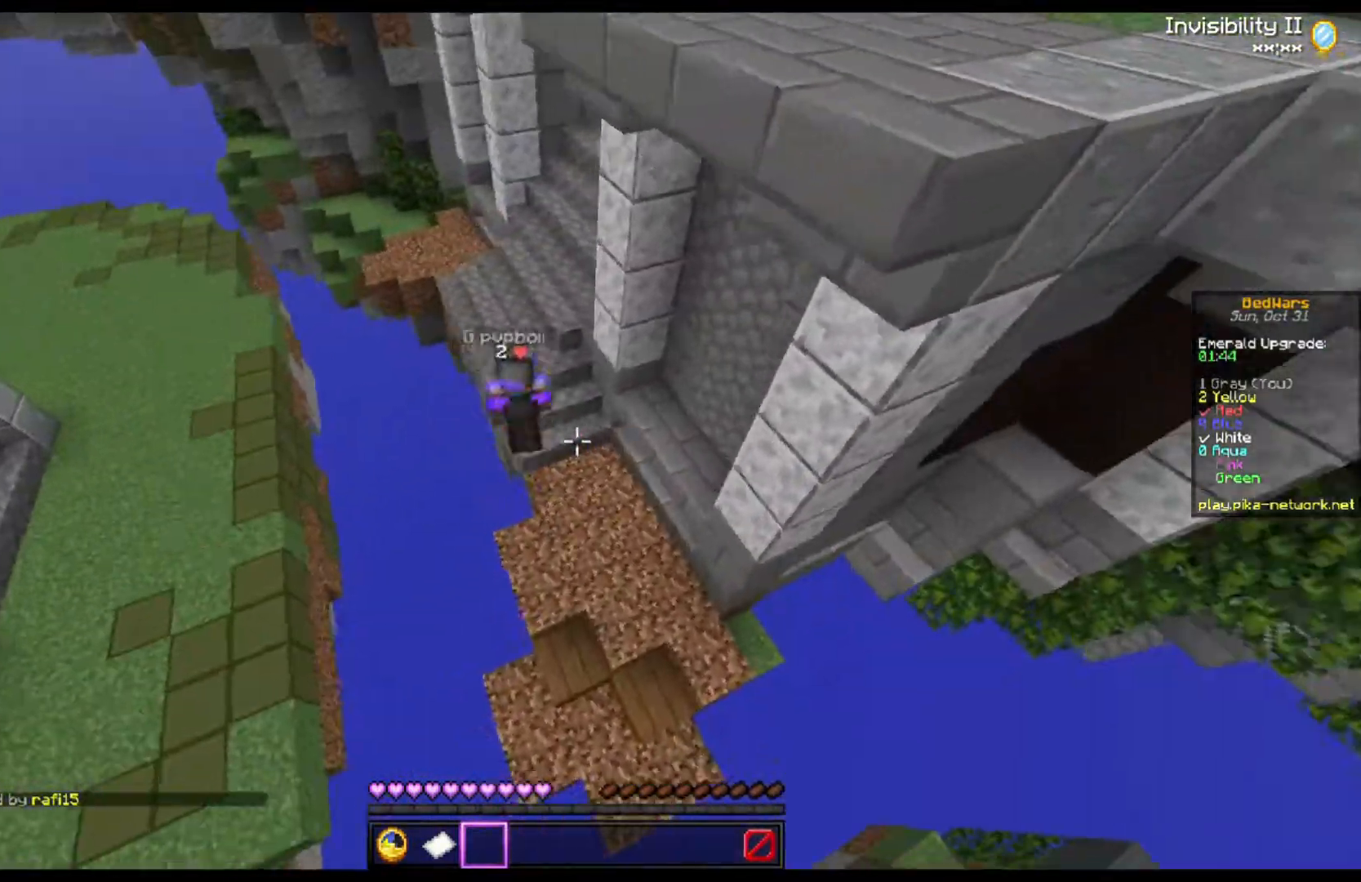
Gameplay with keyboard and mouse; each line is a JSON object with the keys and mouse buttons held at the frame after it. "events" lists presses ("down") and releases ("up") of "a", "d", "s", "space", "w", "mouse_left" and "mouse_right" between this image and that frame as [ms after this image, input, new state], when the widget could be followed in between. "mouse_left", "mouse_right" = the "left", "right" buttons of the "mouse" list. No other keys are recorded. Fast repeated clicks can show as one long hold. Mouse movement is not recorded.
{"keys": ["a"], "mouse": [], "events": []}
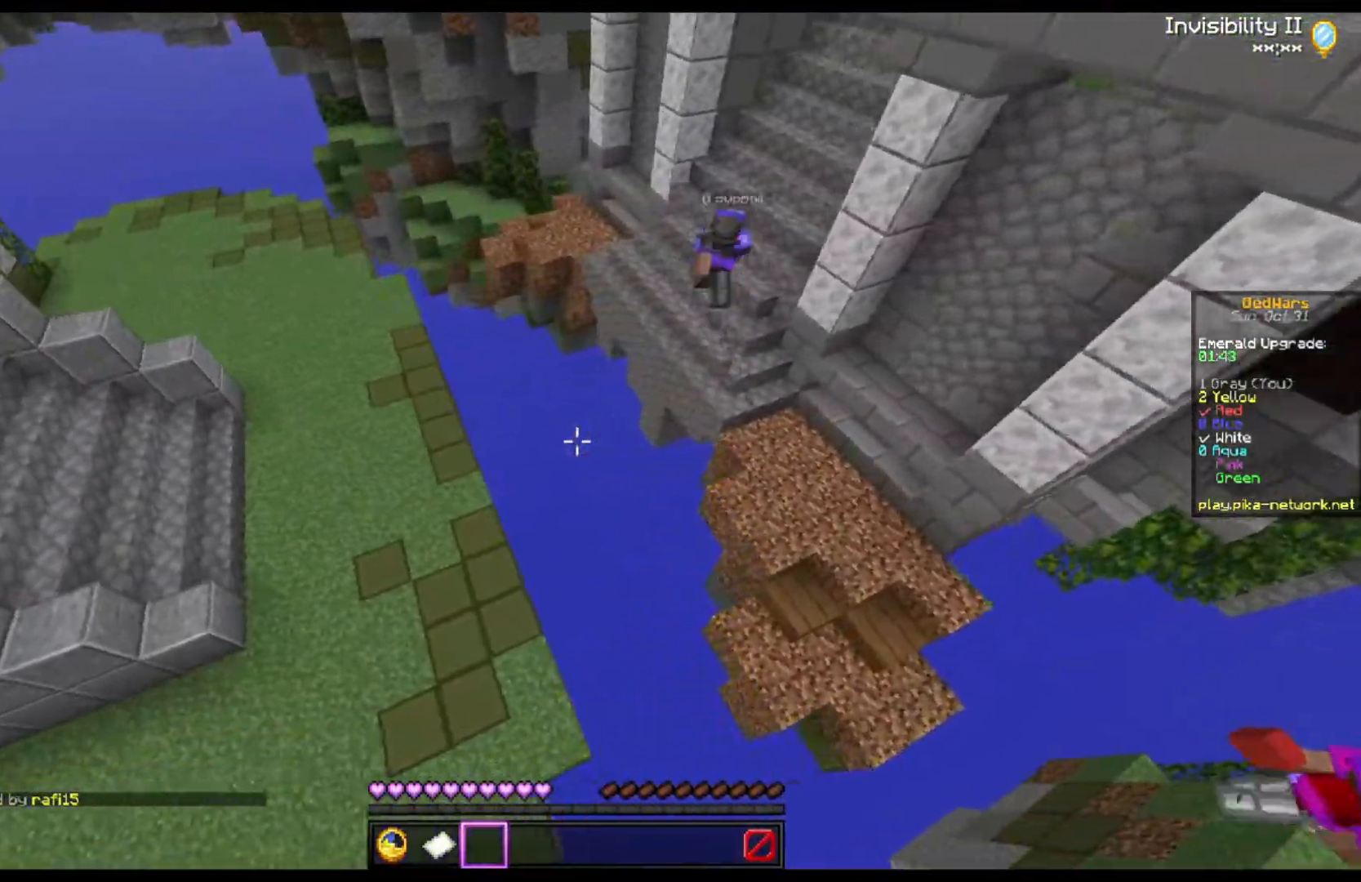
{"keys": ["w"], "mouse": [], "events": [[267, "w", "down"], [500, "a", "up"]]}
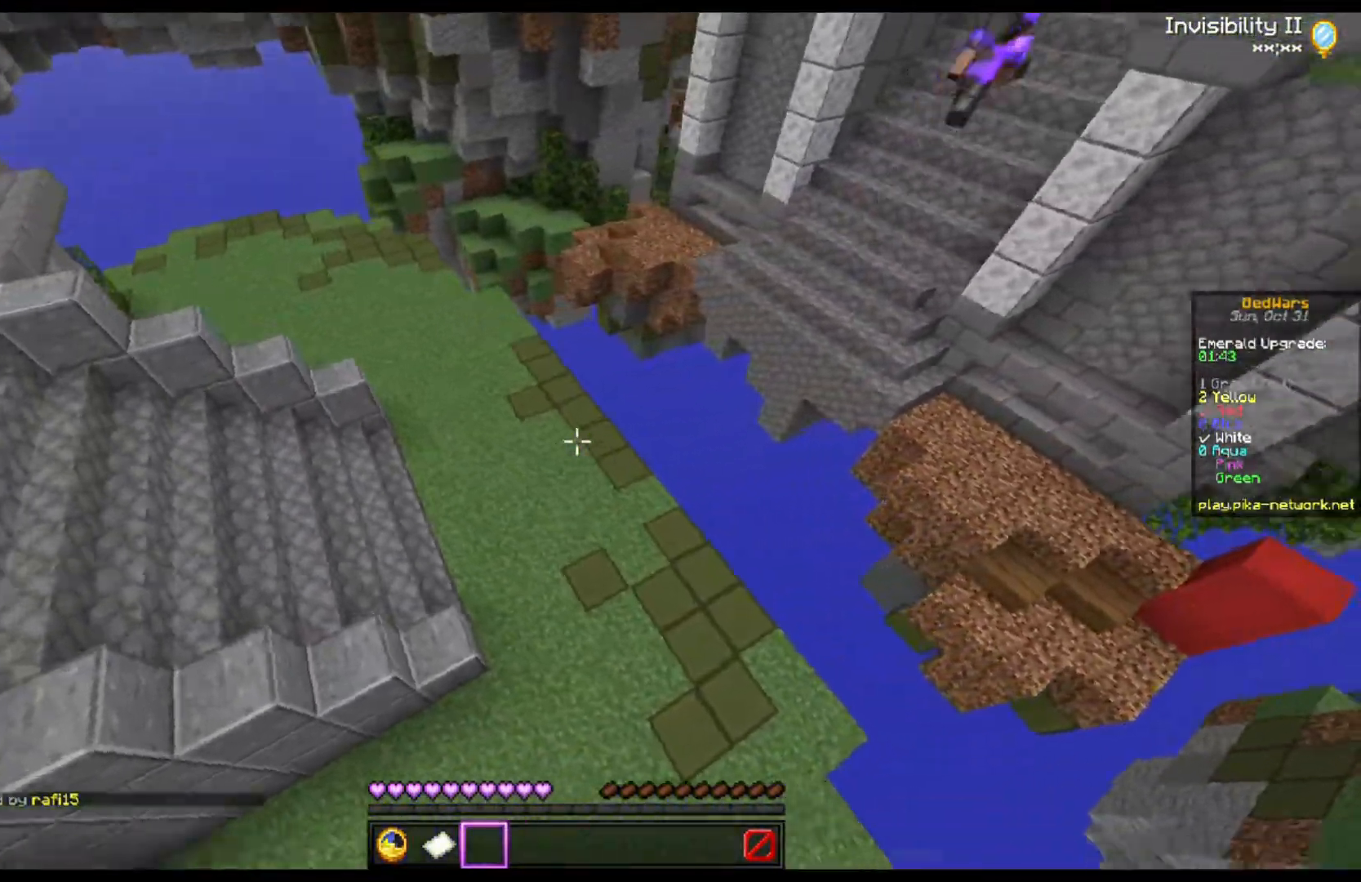
{"keys": ["w"], "mouse": [], "events": []}
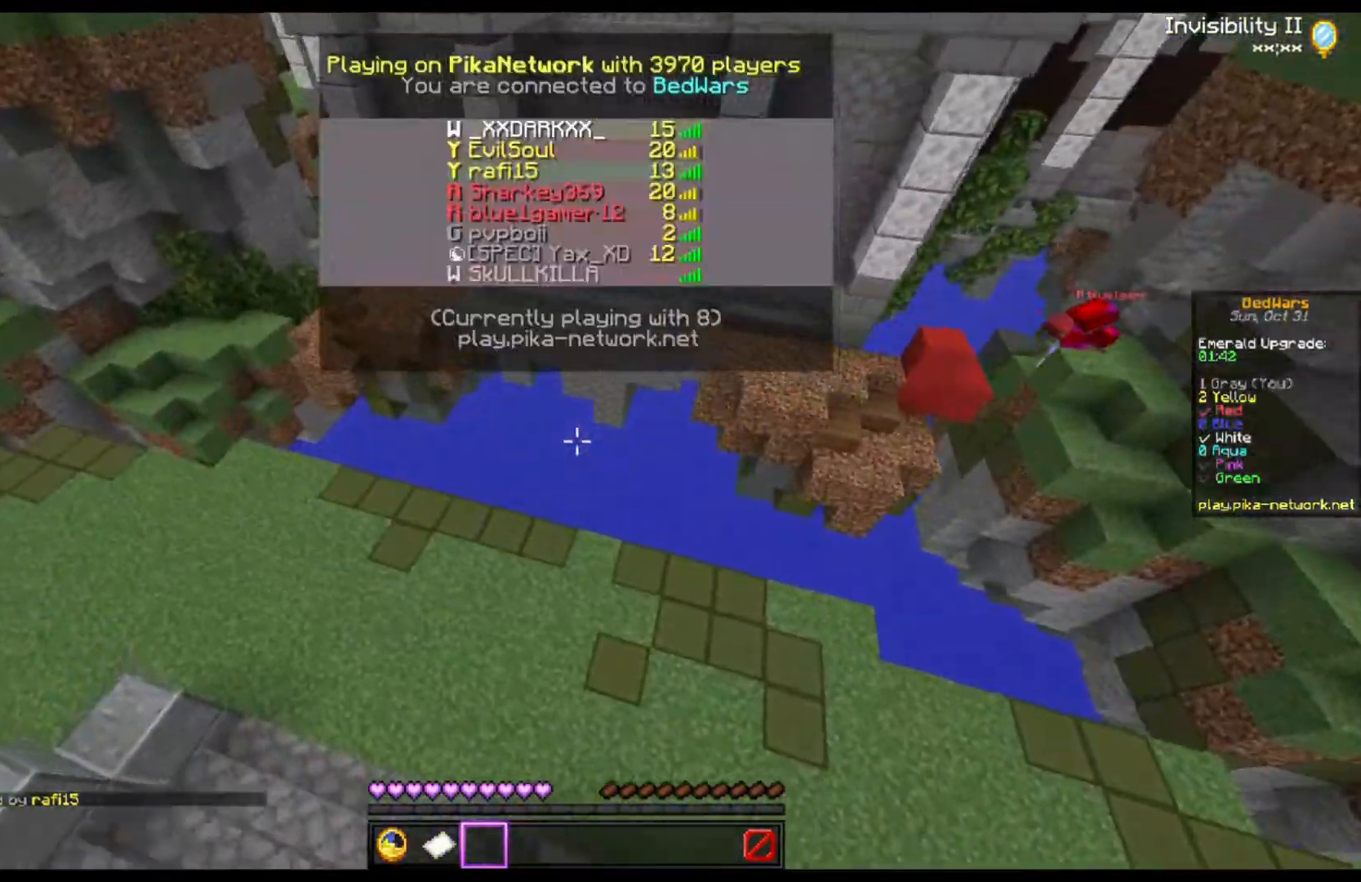
{"keys": ["space", "w"], "mouse": [], "events": [[333, "space", "down"]]}
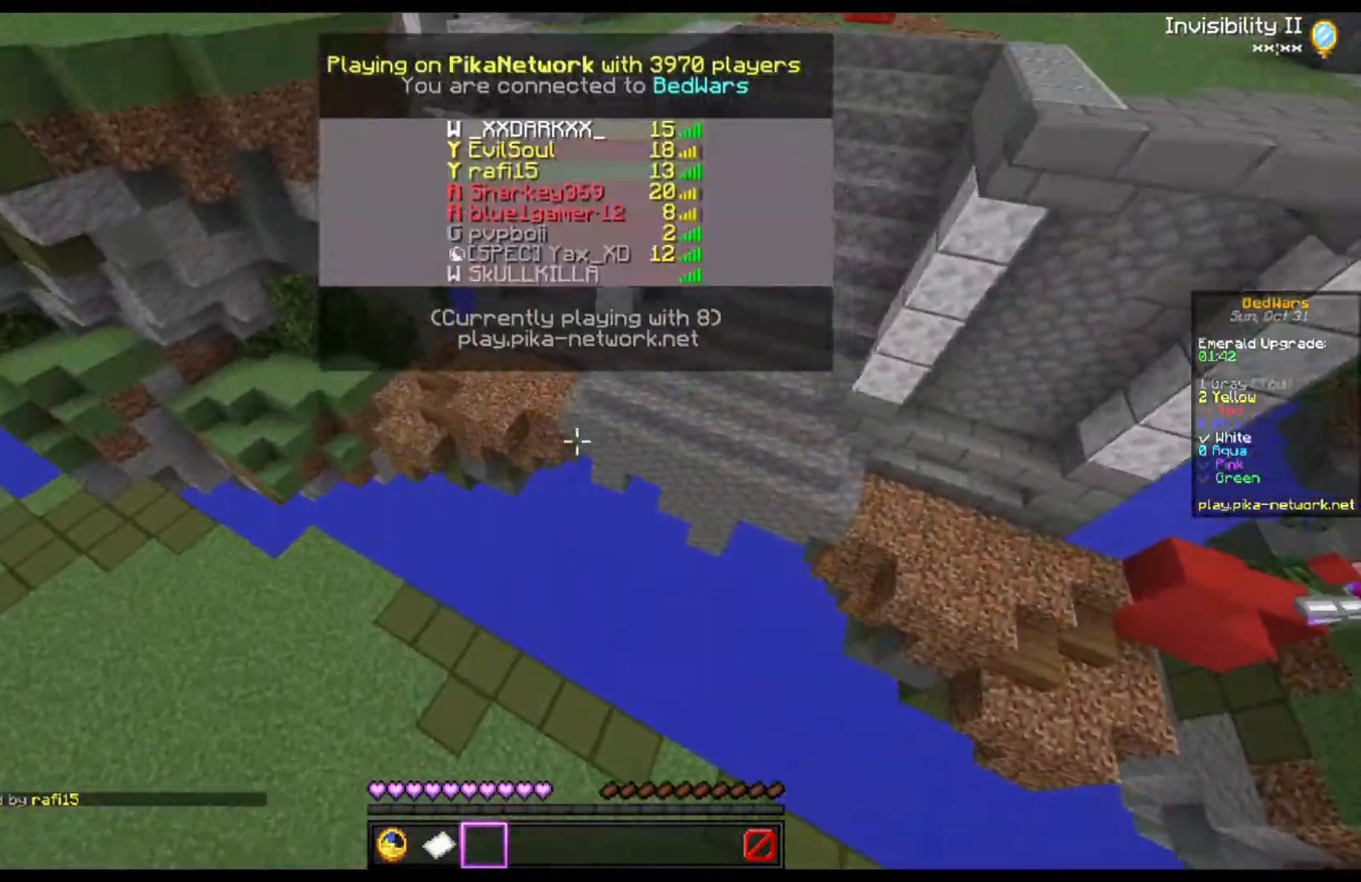
{"keys": ["w"], "mouse": [], "events": [[200, "space", "up"]]}
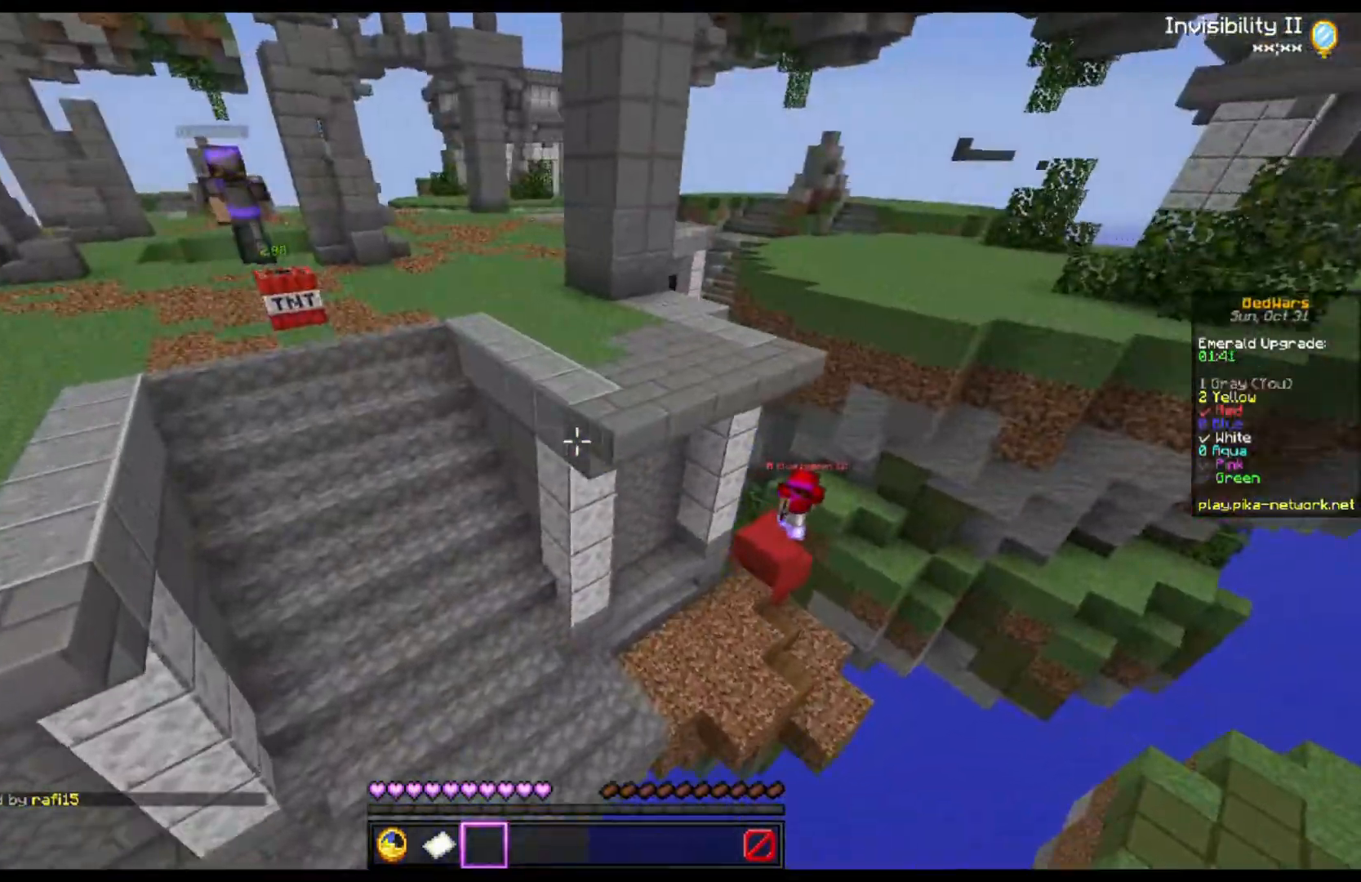
{"keys": ["w"], "mouse": [], "events": []}
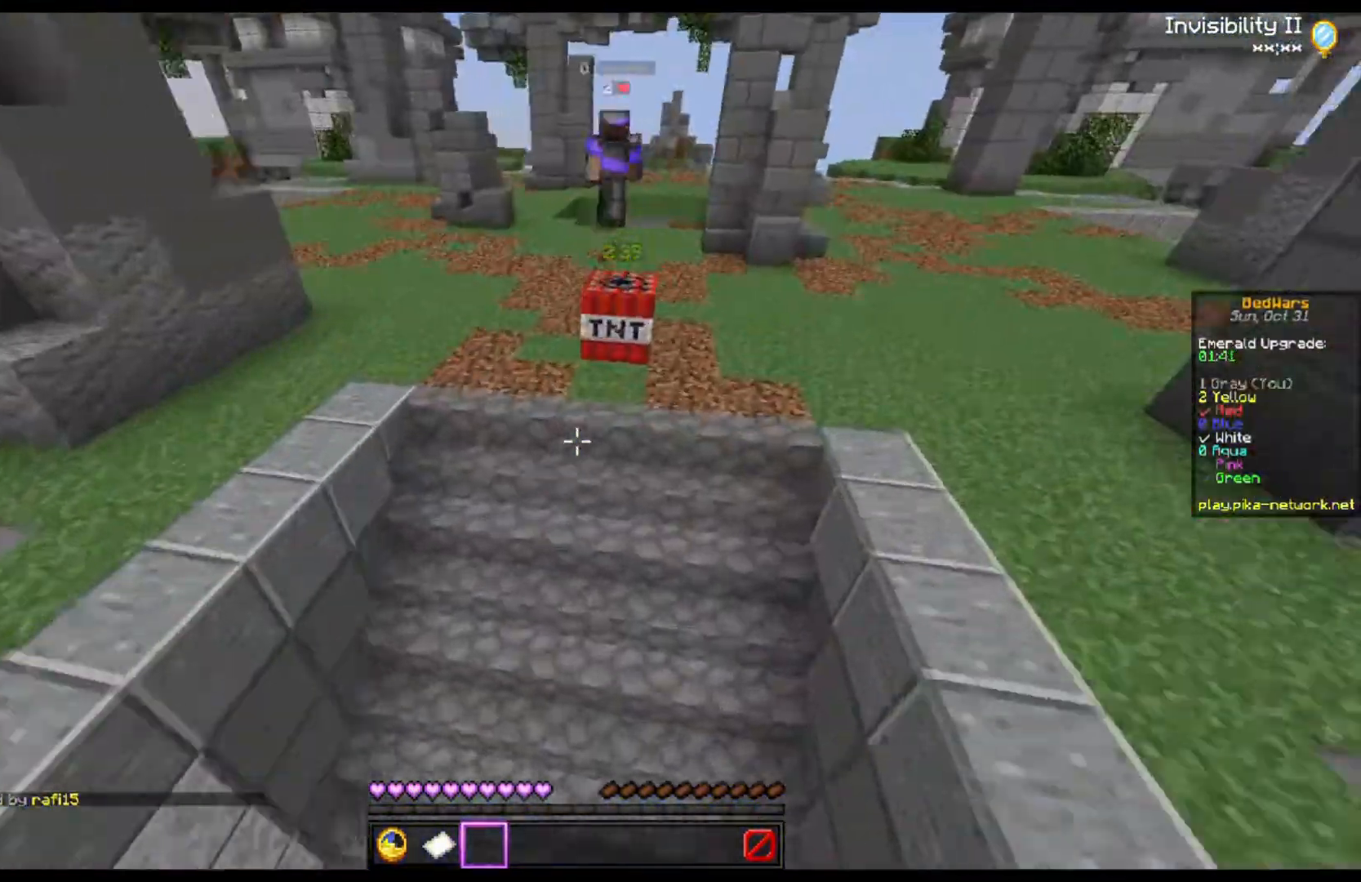
{"keys": [], "mouse": [], "events": [[233, "w", "up"]]}
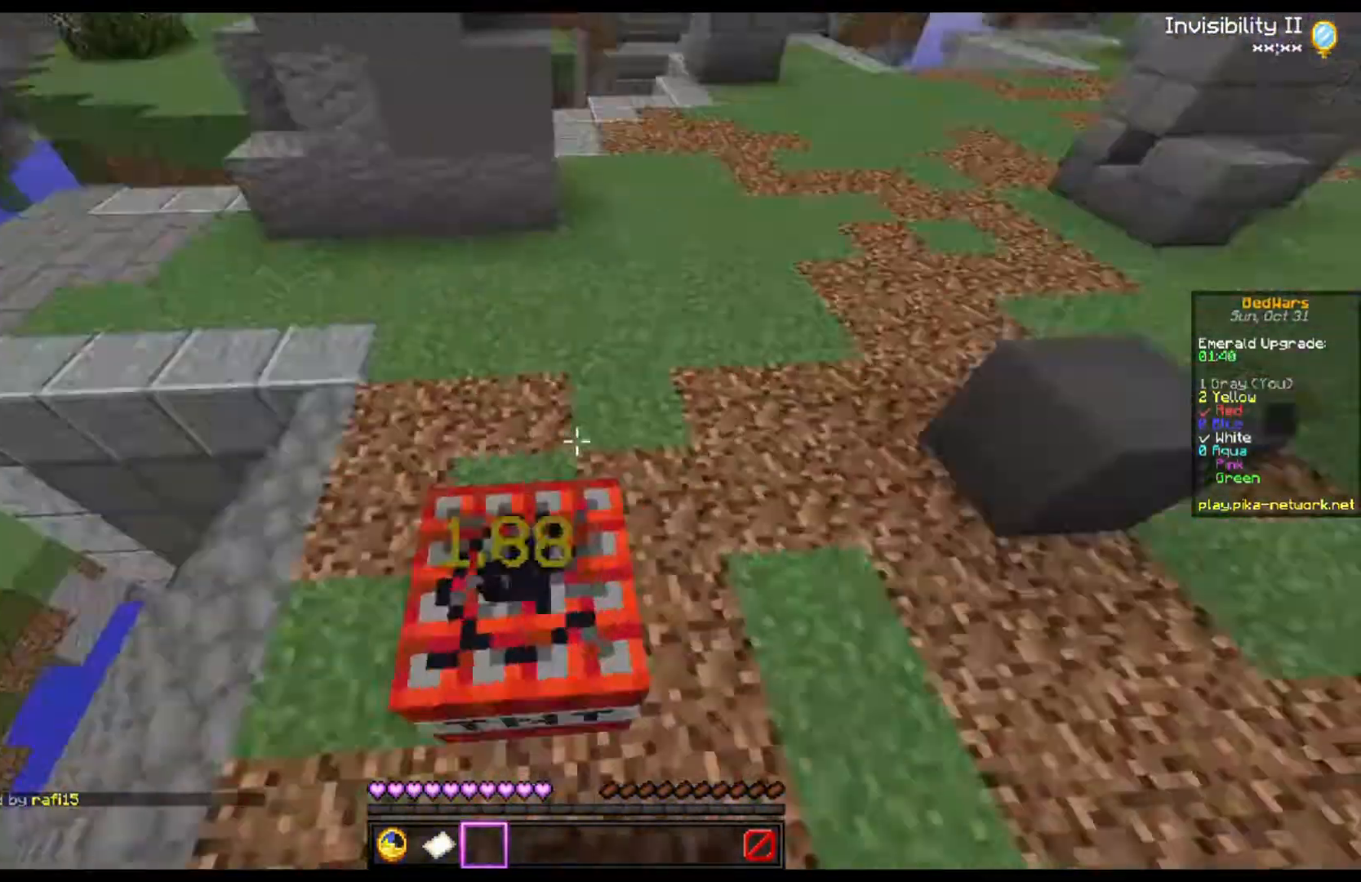
{"keys": ["s"], "mouse": [], "events": [[33, "a", "down"], [33, "s", "down"], [333, "a", "up"]]}
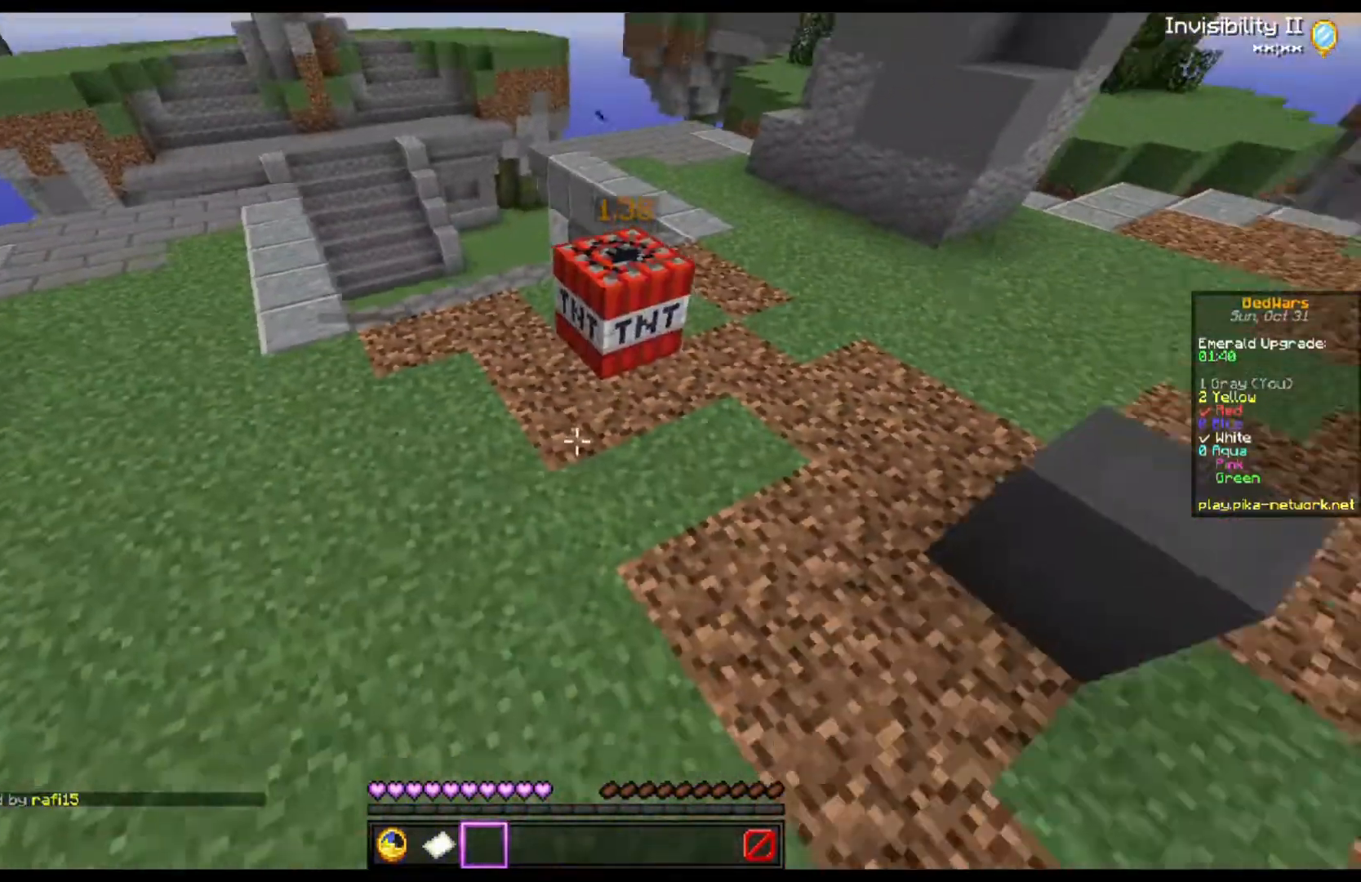
{"keys": ["d"], "mouse": [], "events": [[133, "d", "down"], [300, "s", "up"]]}
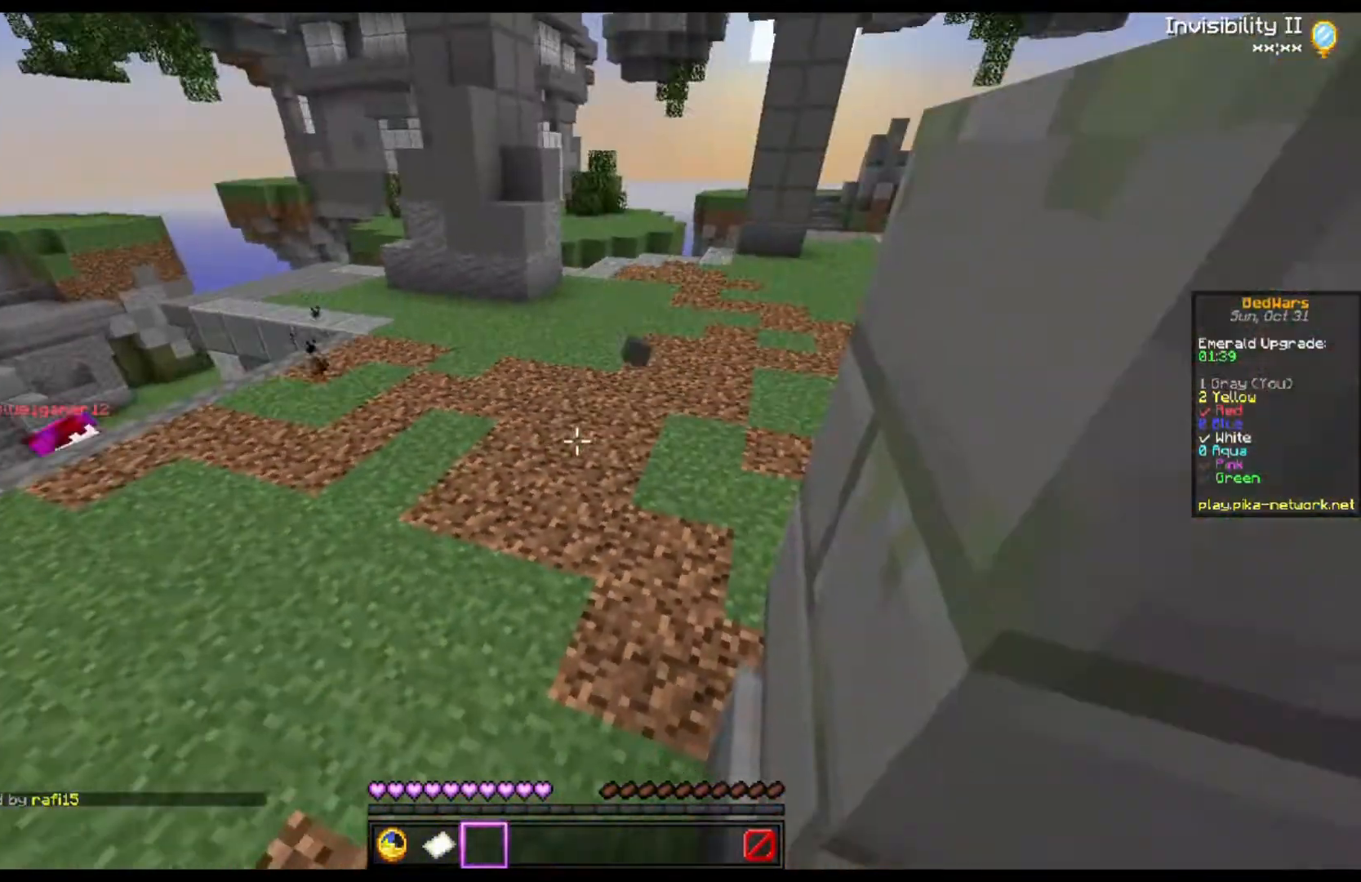
{"keys": ["w"], "mouse": [], "events": [[267, "w", "down"], [300, "d", "up"]]}
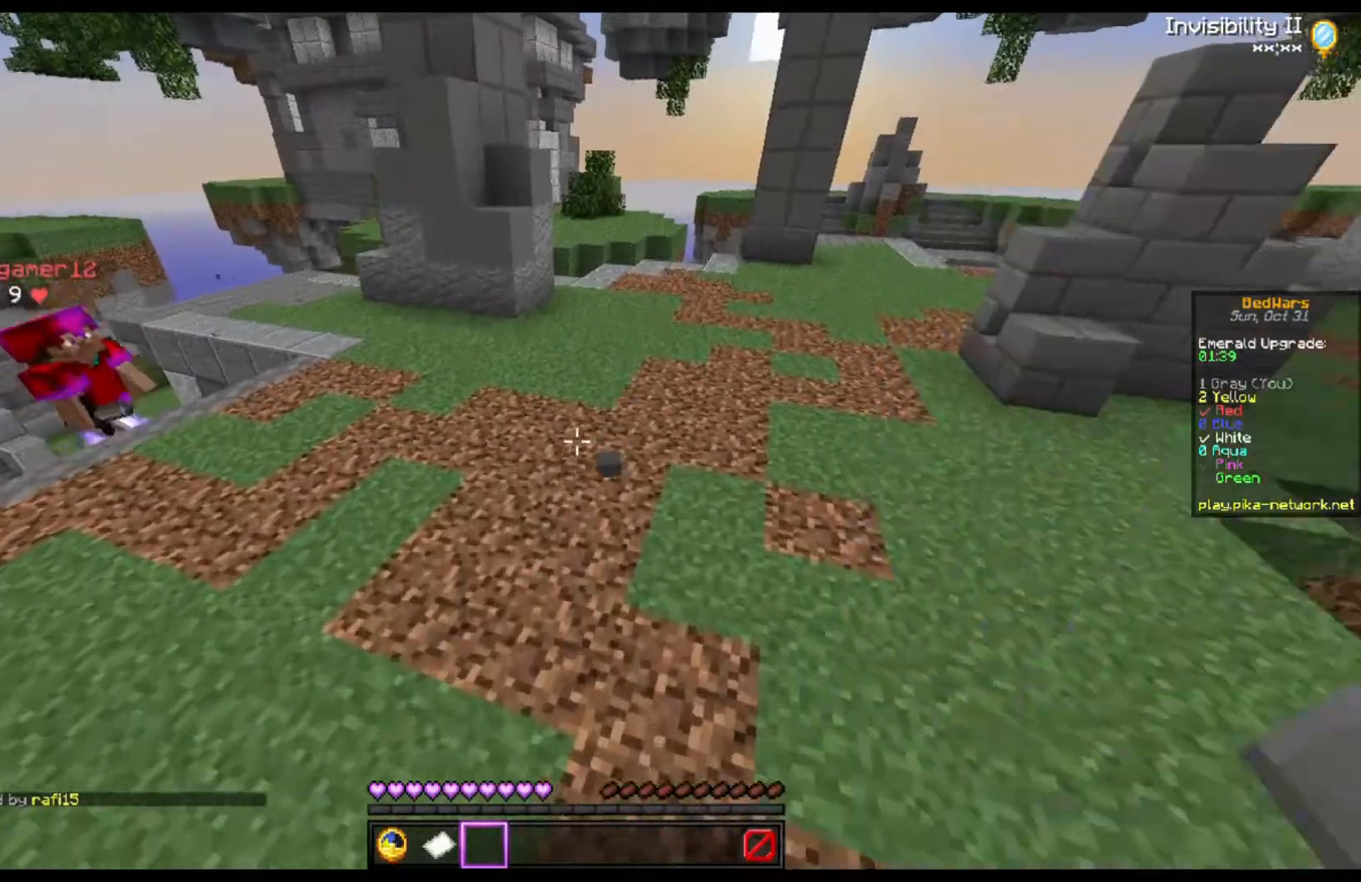
{"keys": ["w"], "mouse": [], "events": []}
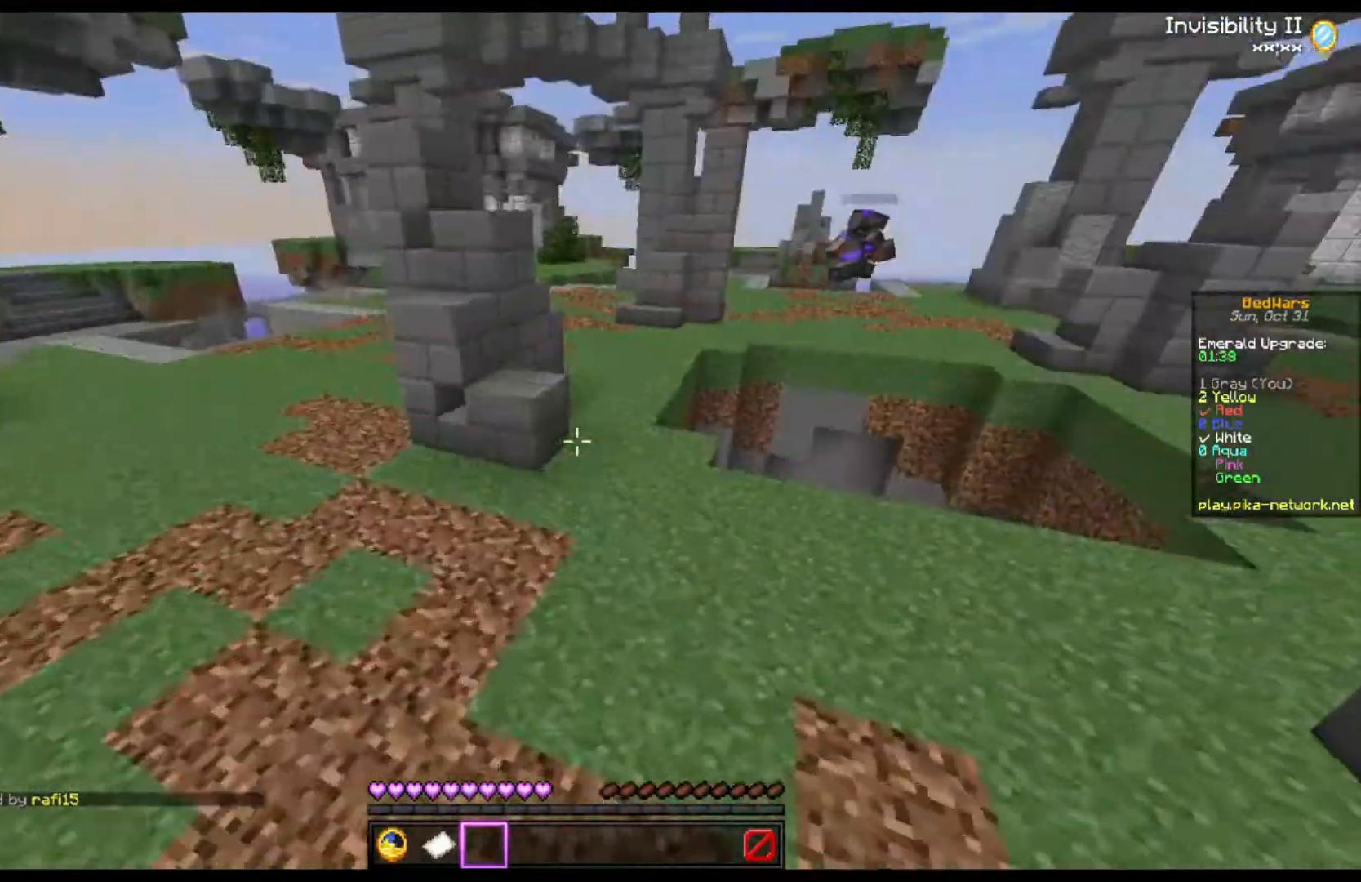
{"keys": ["d", "w"], "mouse": [], "events": [[267, "d", "down"]]}
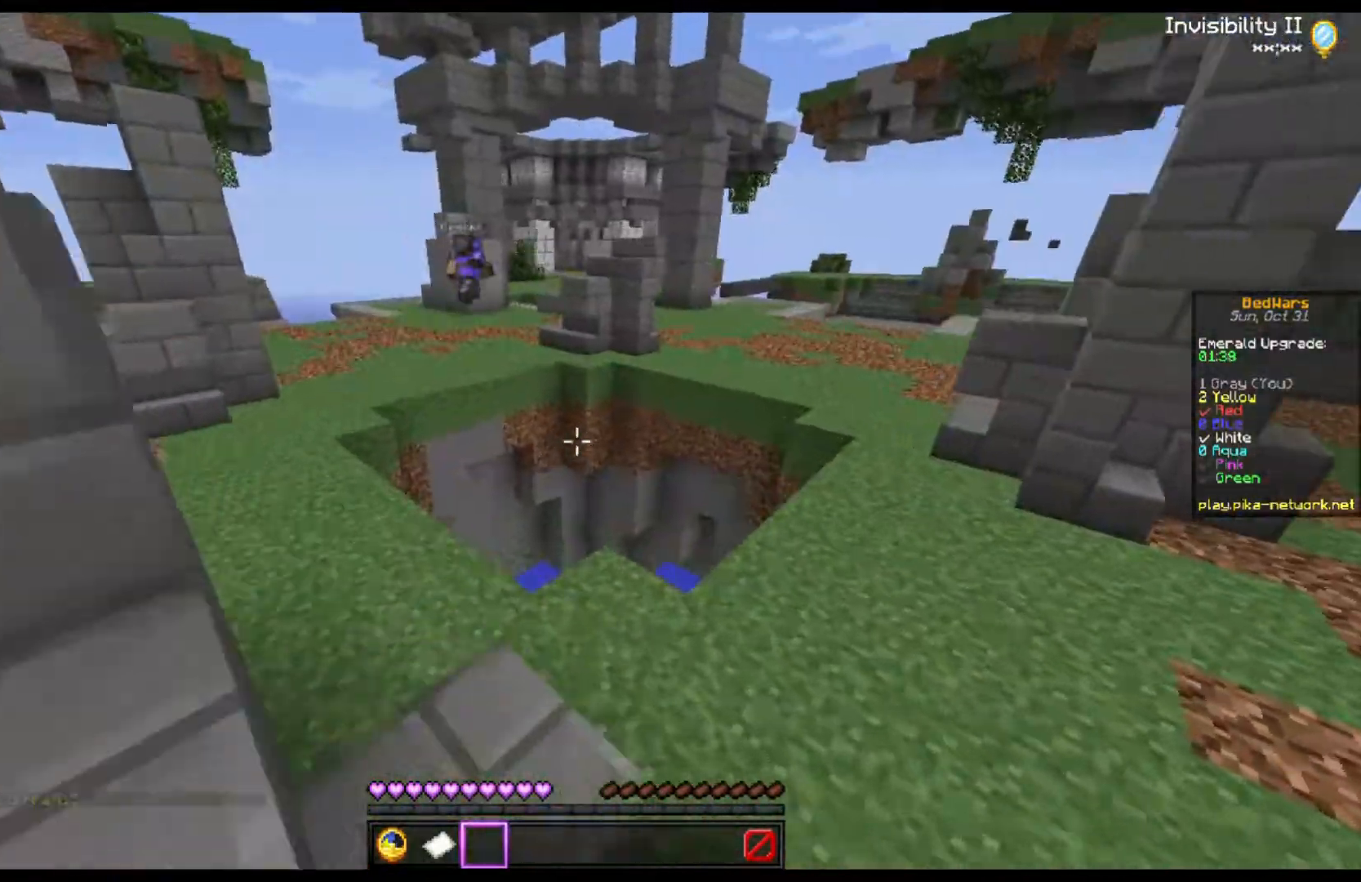
{"keys": ["space", "w"], "mouse": [], "events": [[133, "d", "up"], [467, "space", "down"]]}
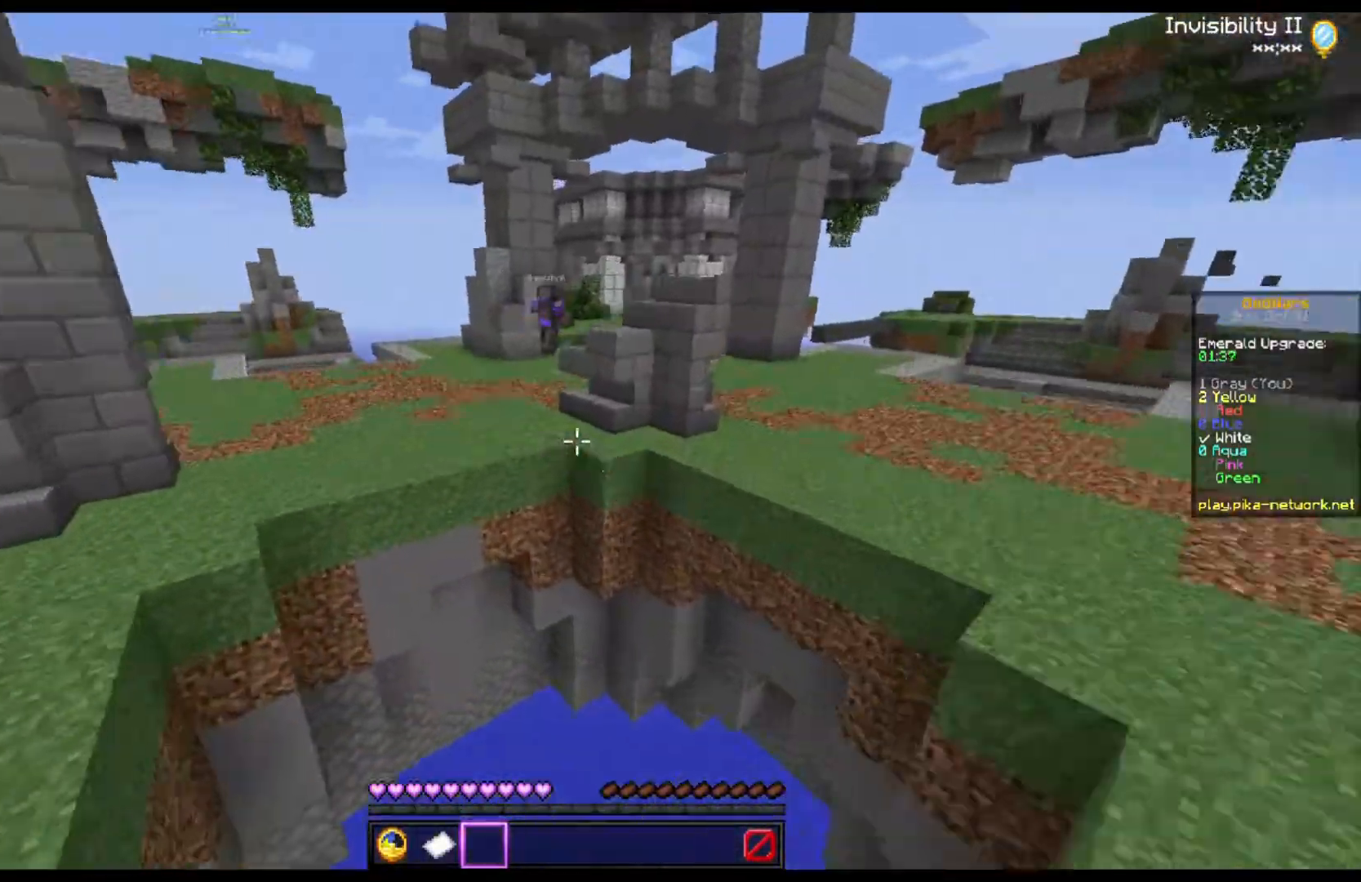
{"keys": ["w"], "mouse": [], "events": [[433, "space", "up"]]}
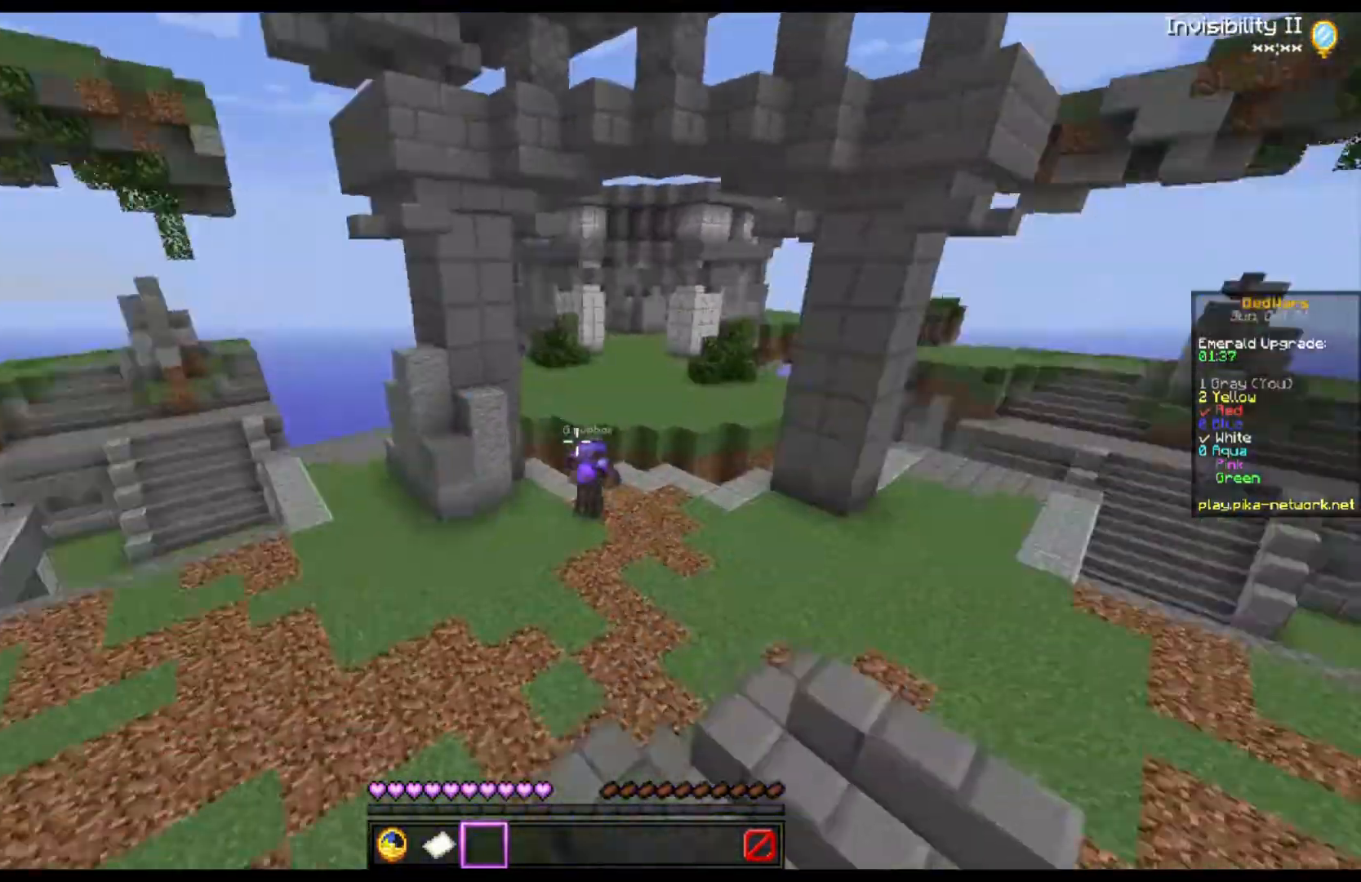
{"keys": ["d", "w"], "mouse": [], "events": [[433, "d", "down"]]}
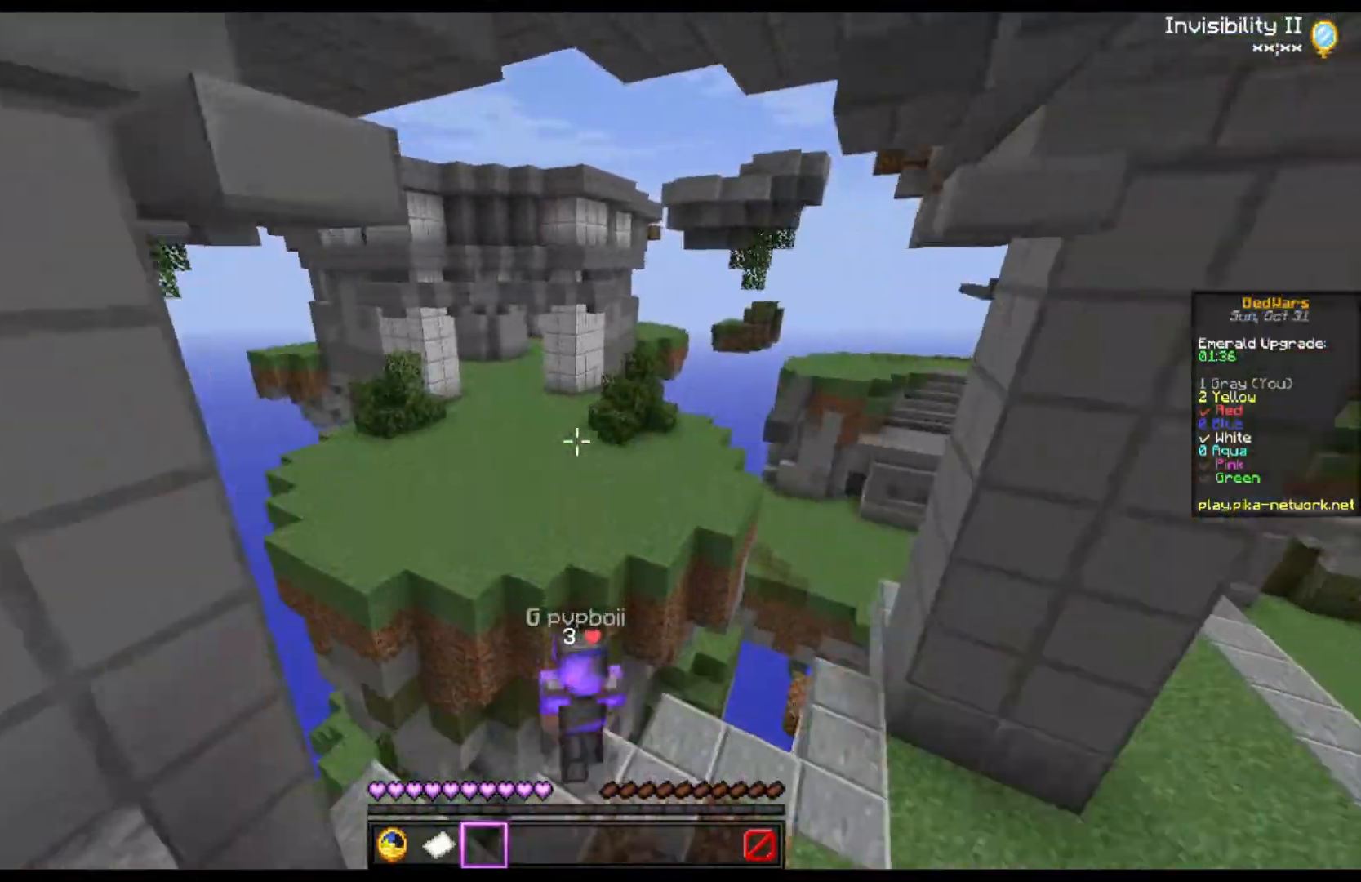
{"keys": ["a"], "mouse": [], "events": [[133, "d", "up"], [367, "w", "up"], [400, "a", "down"]]}
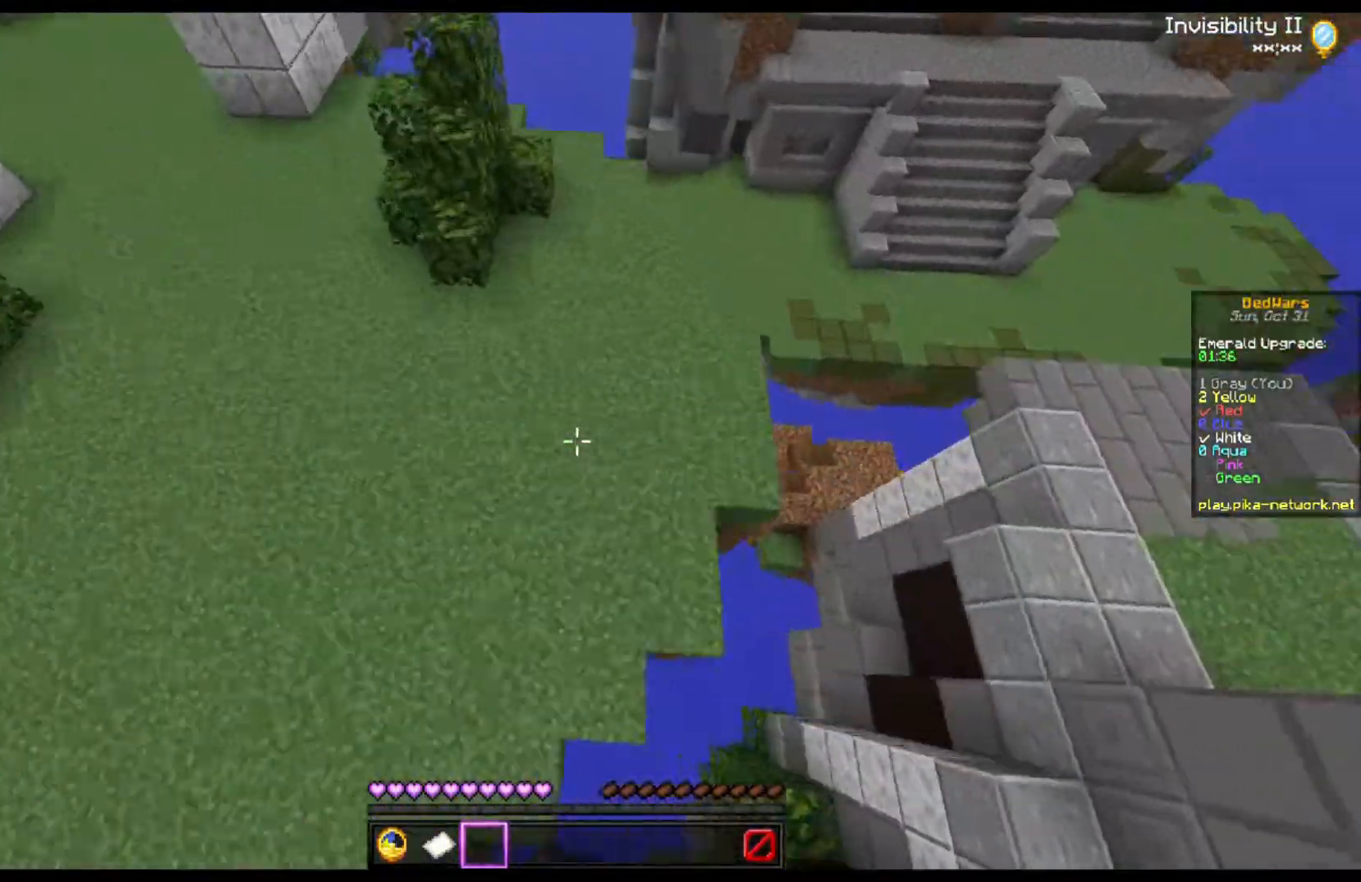
{"keys": ["s"], "mouse": [], "events": [[133, "s", "down"], [333, "a", "up"]]}
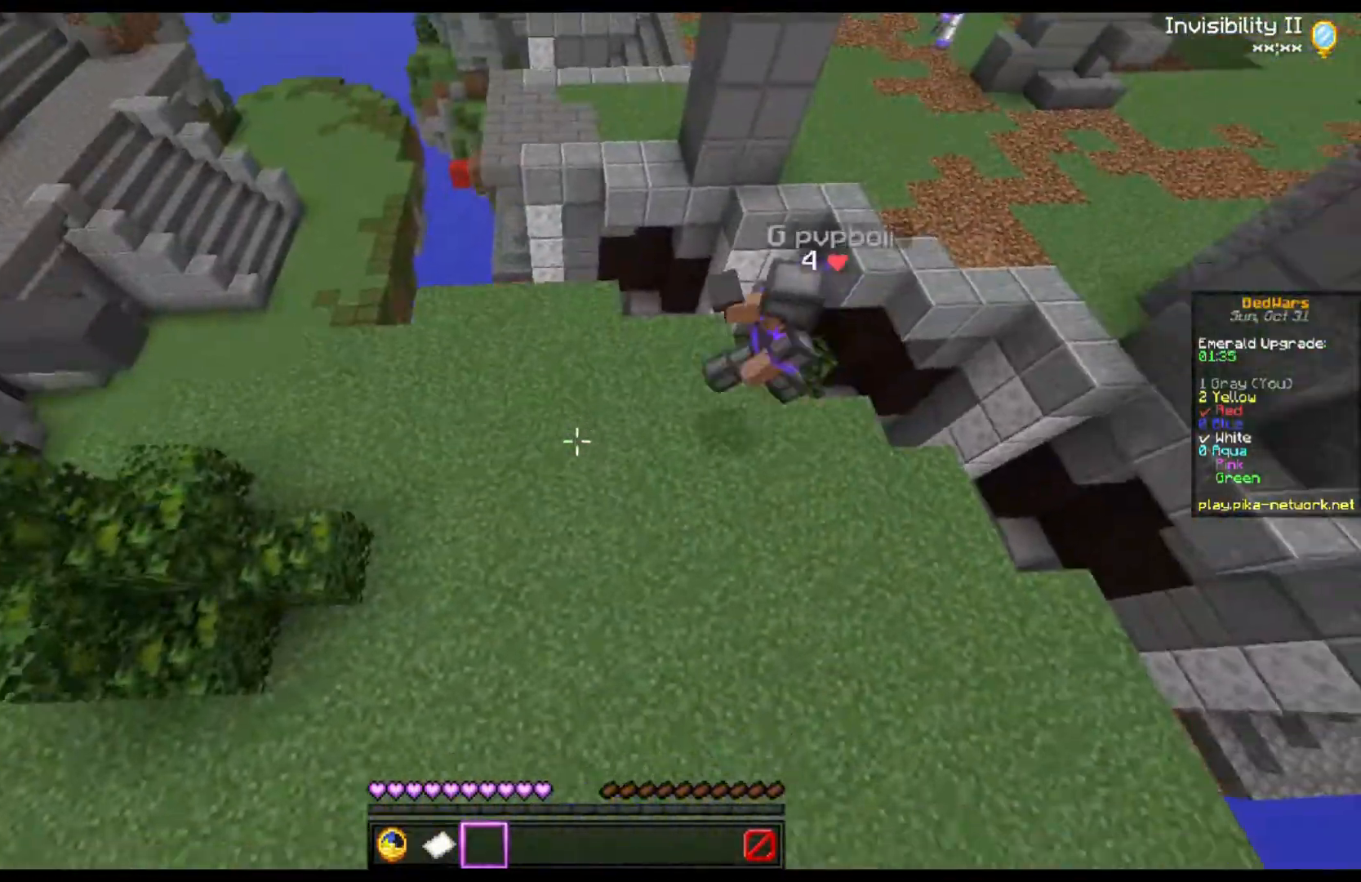
{"keys": ["a", "s"], "mouse": [], "events": [[200, "s", "up"], [233, "a", "down"], [467, "s", "down"]]}
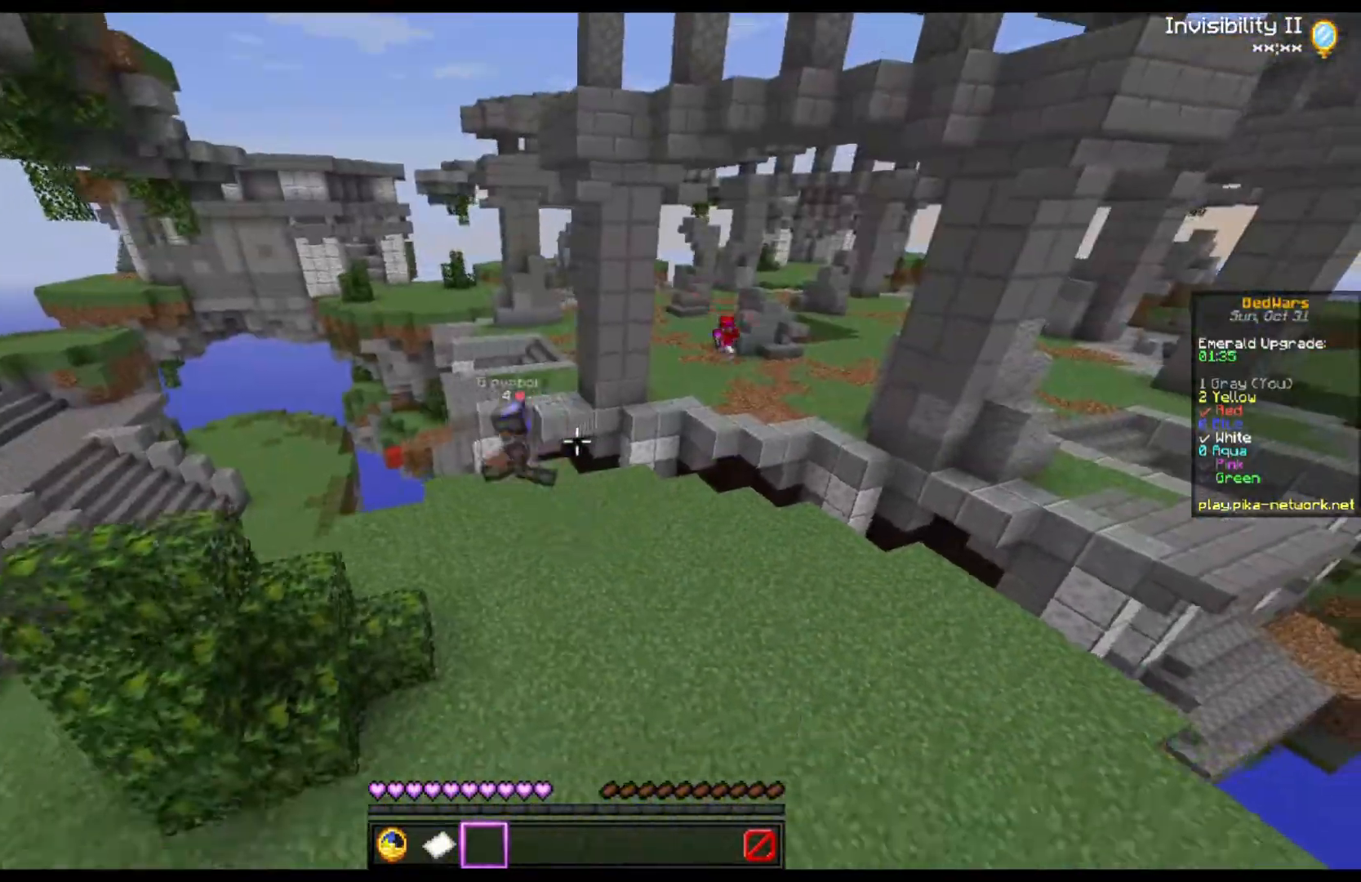
{"keys": ["a"], "mouse": [], "events": [[100, "s", "up"]]}
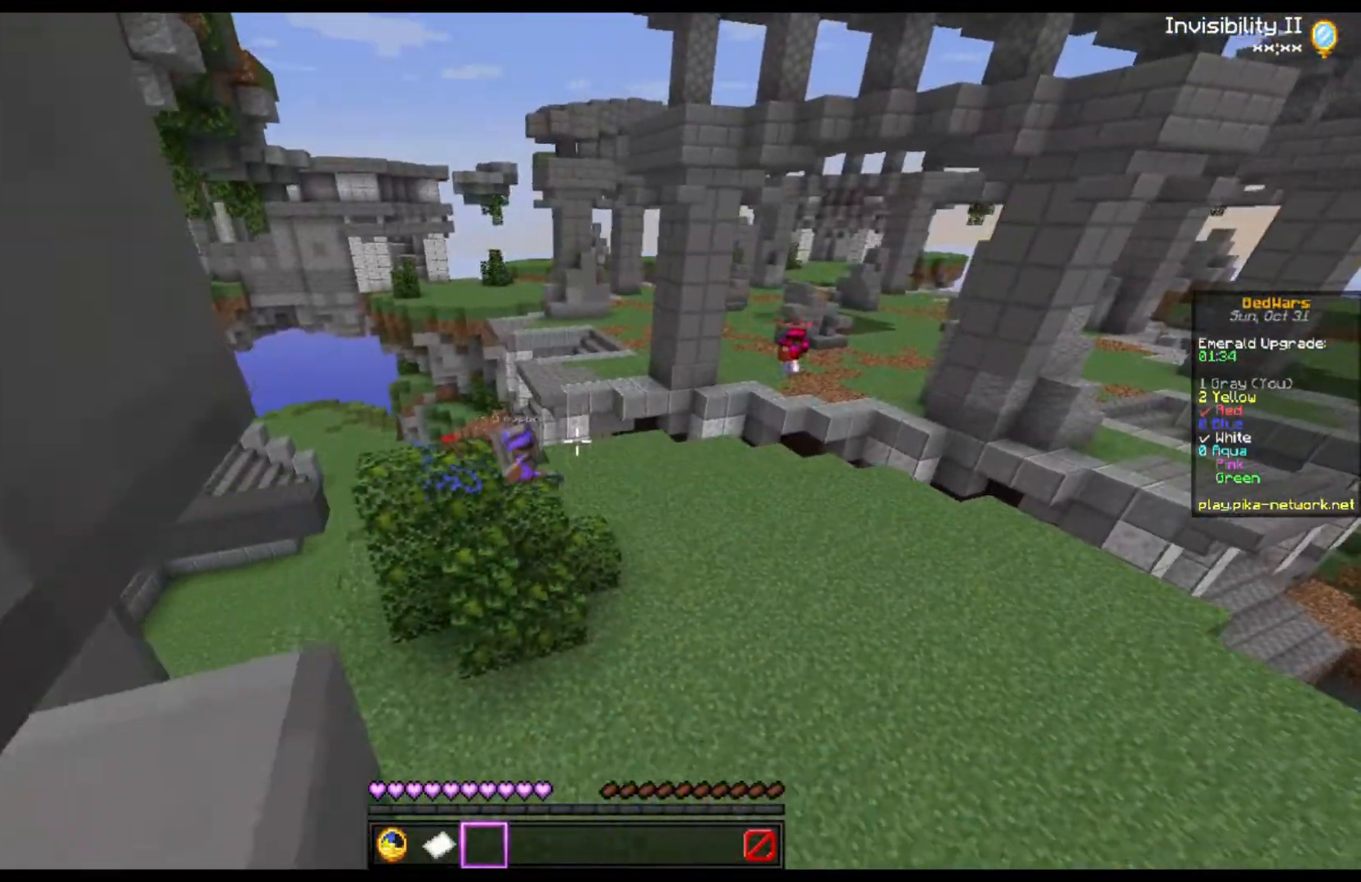
{"keys": ["w"], "mouse": [], "events": [[467, "a", "up"], [500, "w", "down"]]}
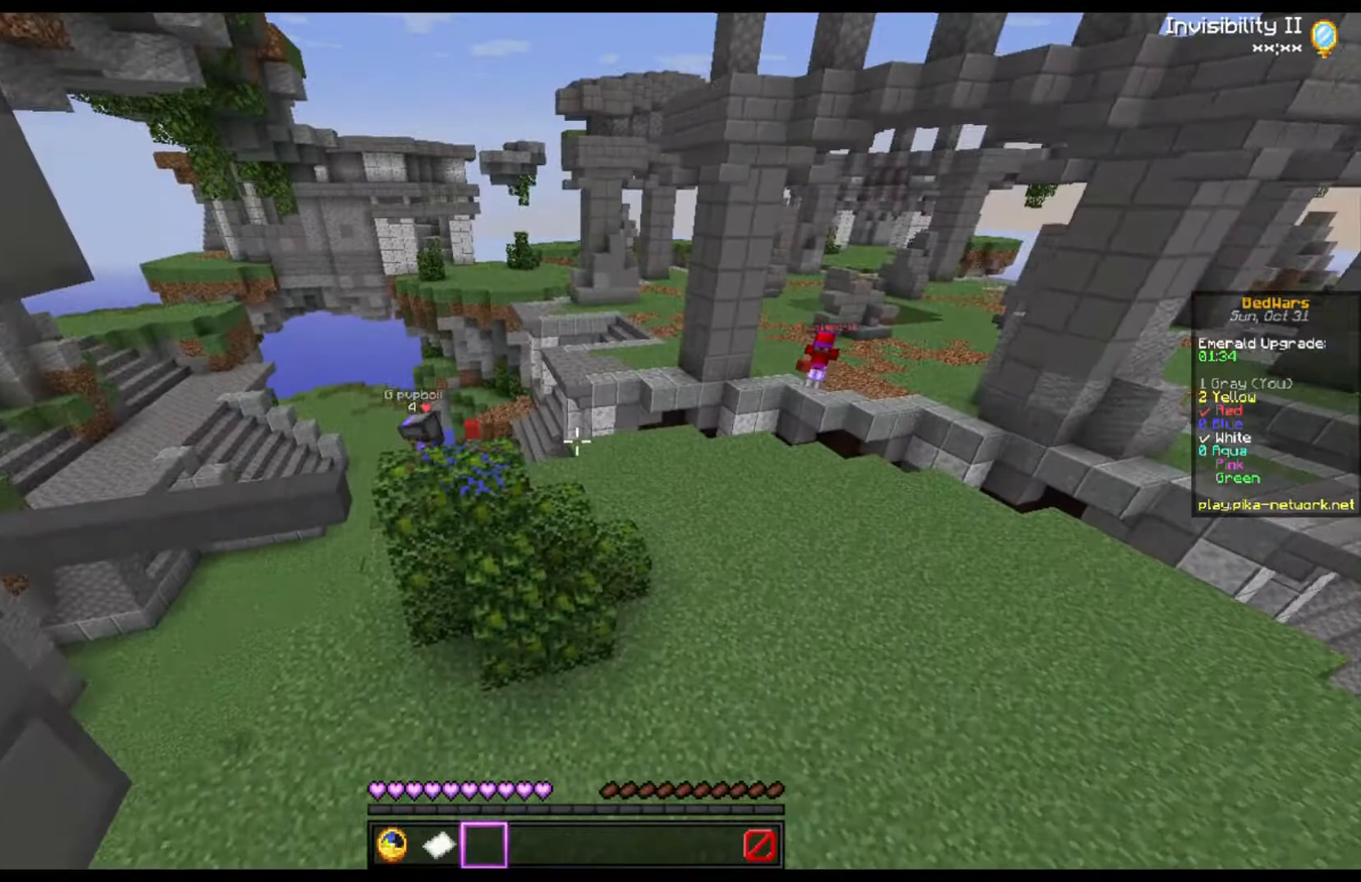
{"keys": ["w"], "mouse": [], "events": []}
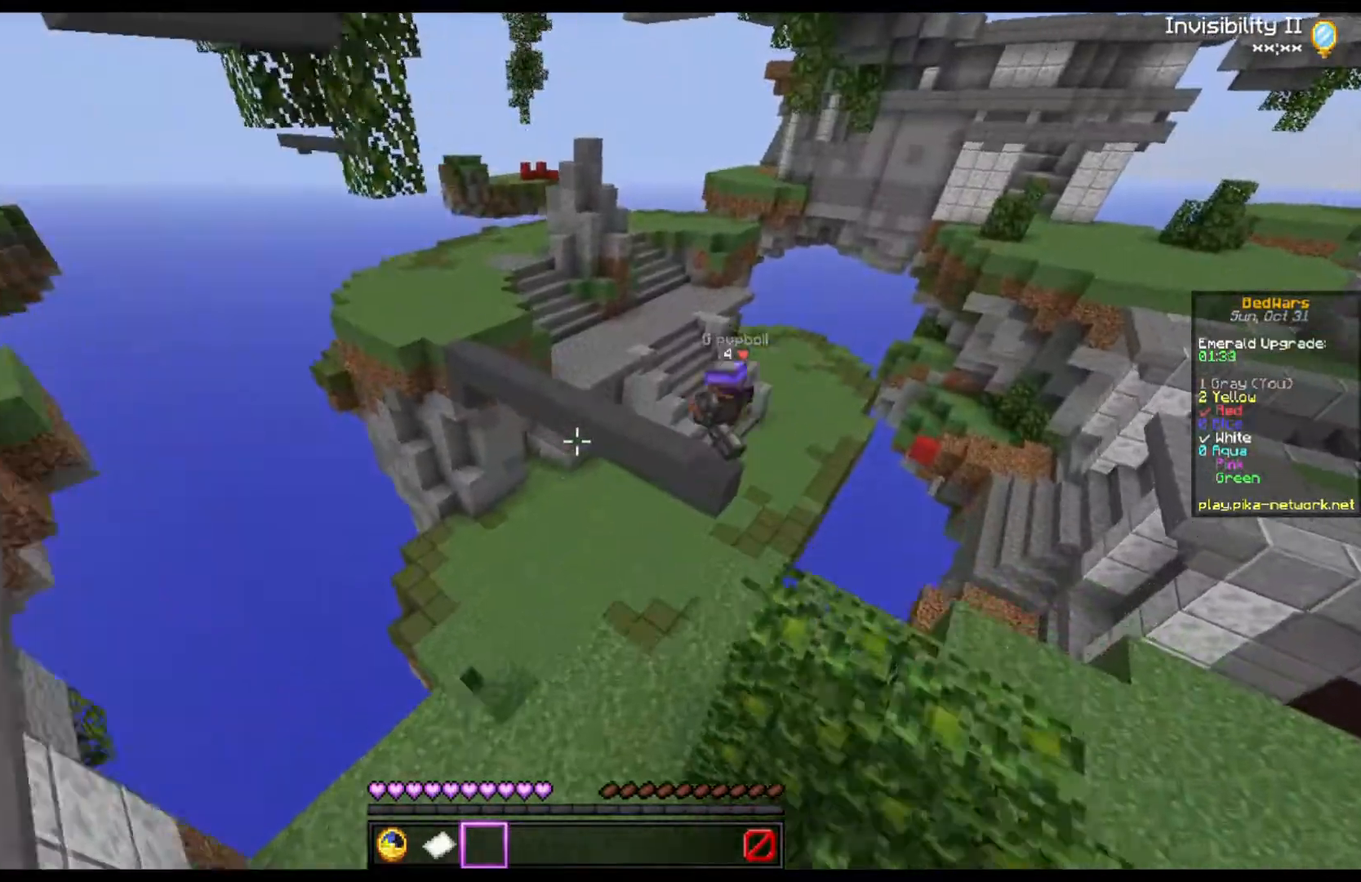
{"keys": ["w"], "mouse": [], "events": []}
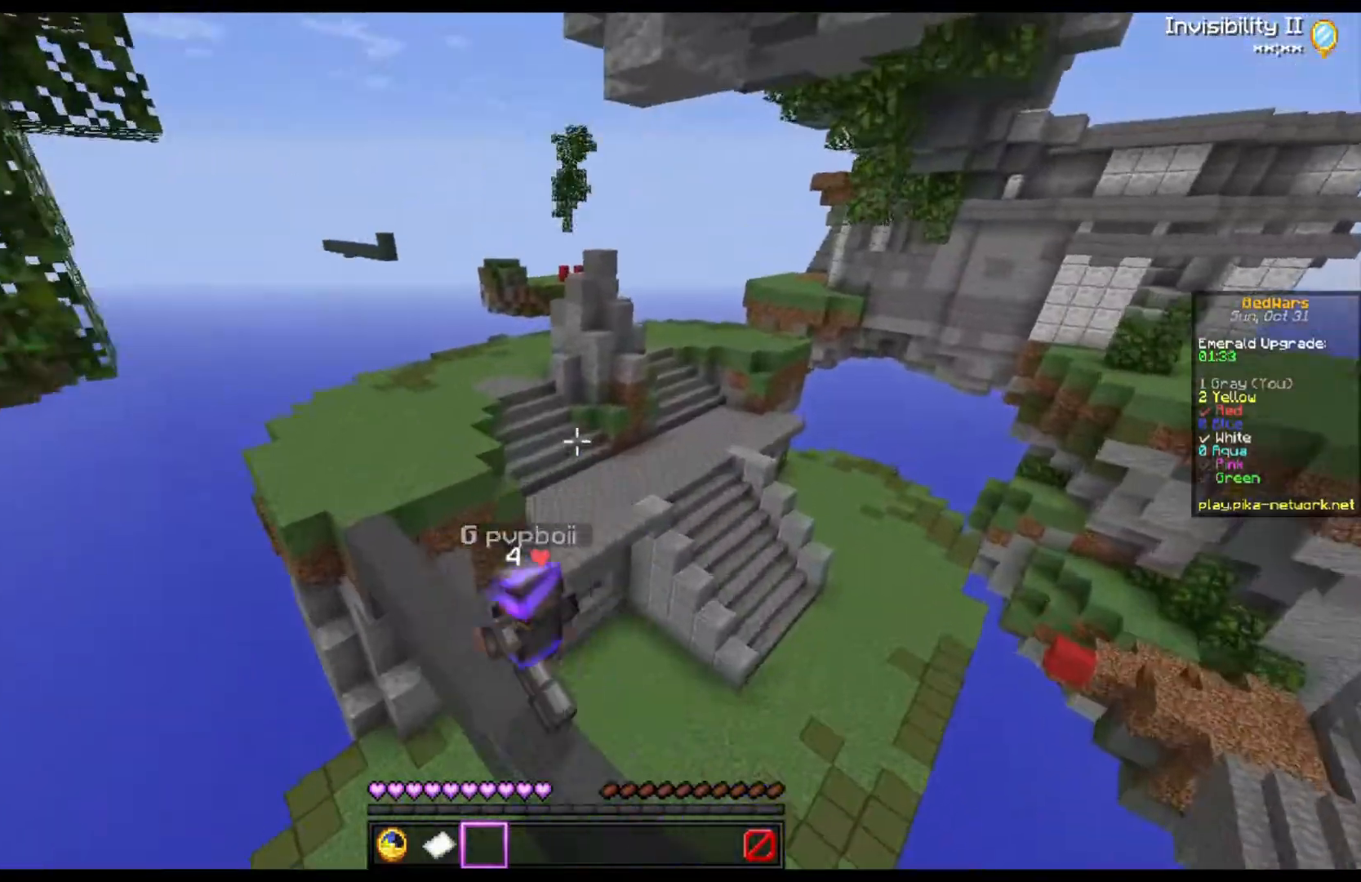
{"keys": ["a", "w"], "mouse": [], "events": [[133, "a", "down"]]}
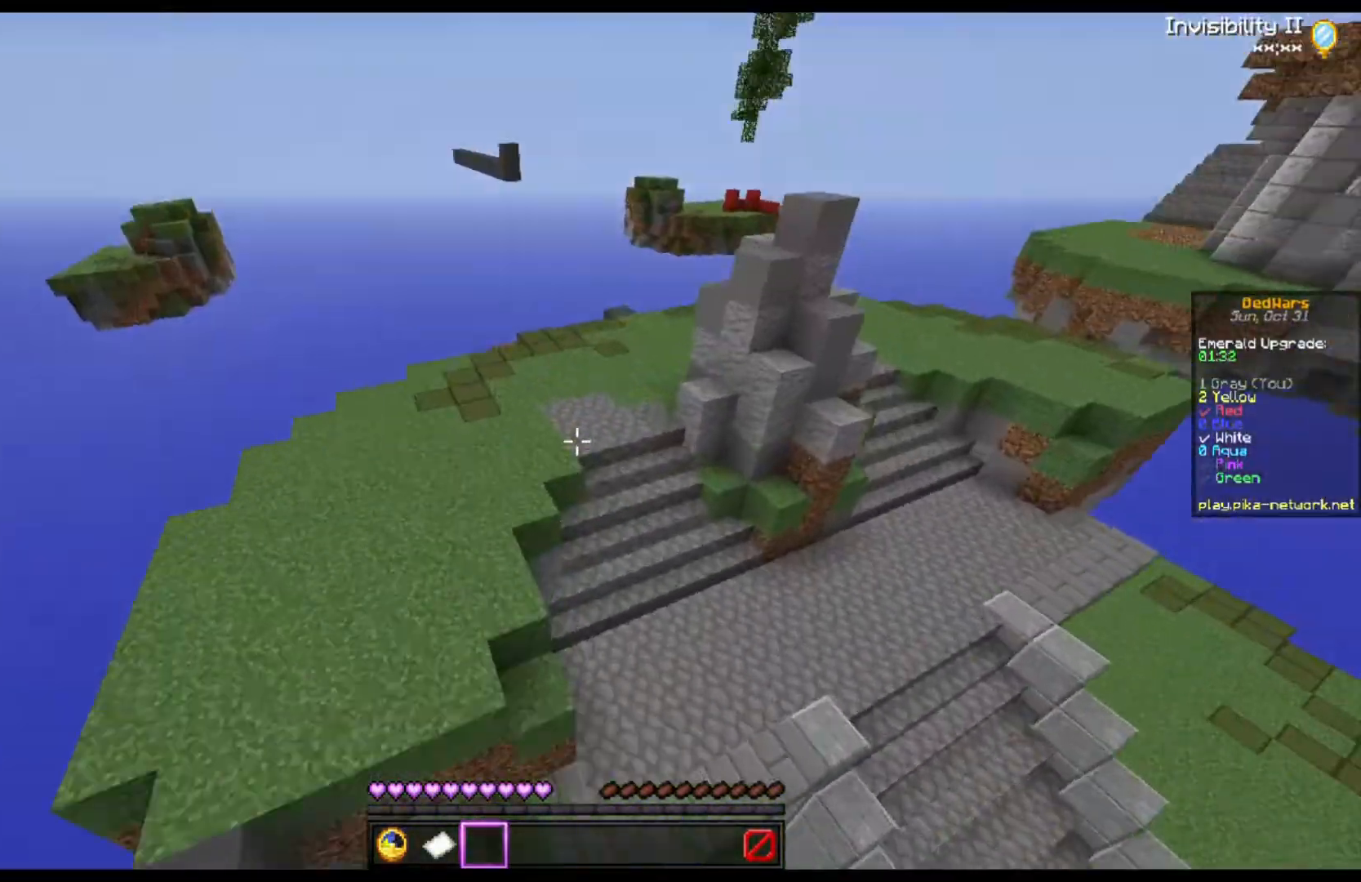
{"keys": ["w"], "mouse": [], "events": [[233, "a", "up"]]}
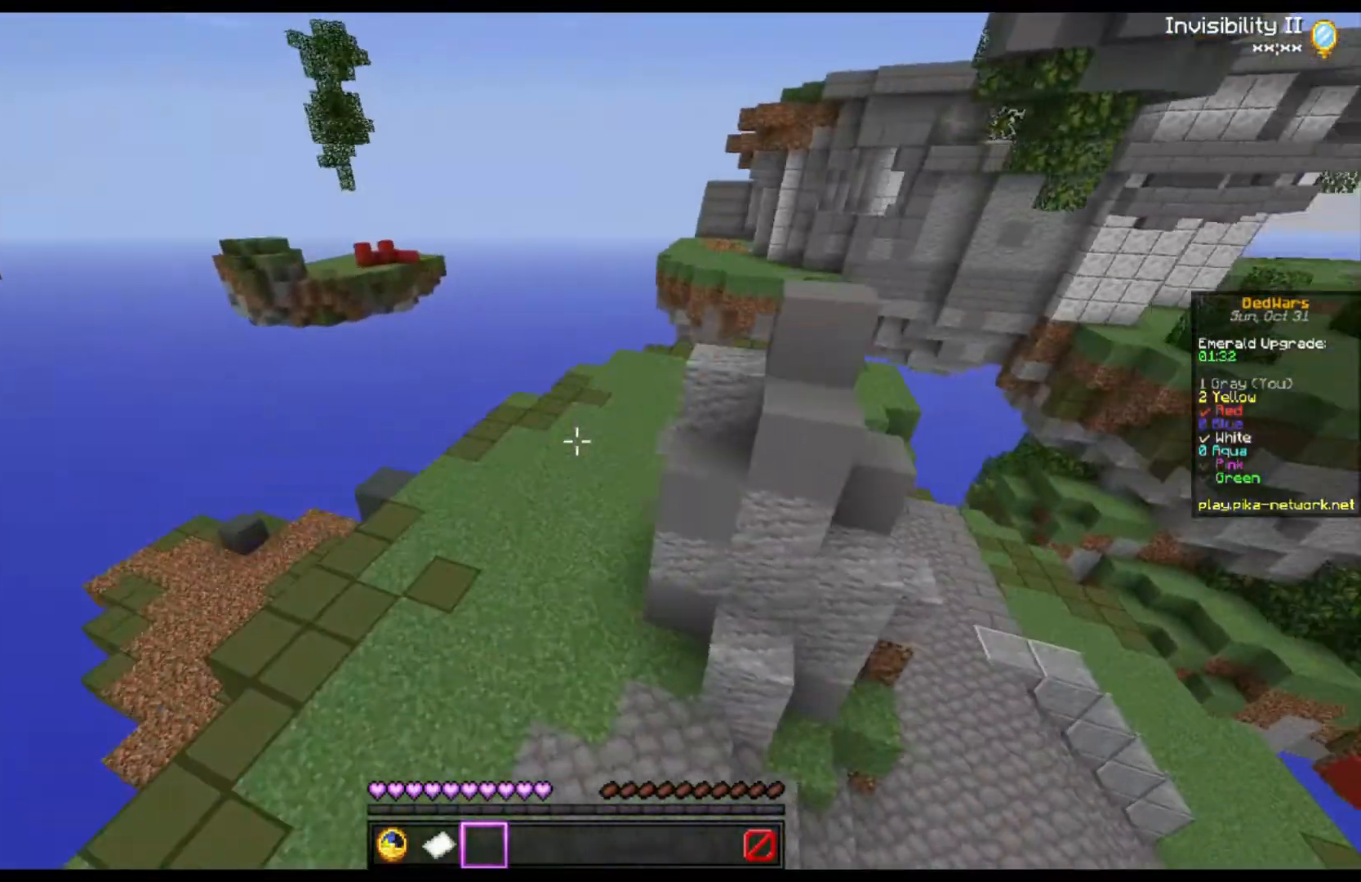
{"keys": ["w"], "mouse": [], "events": []}
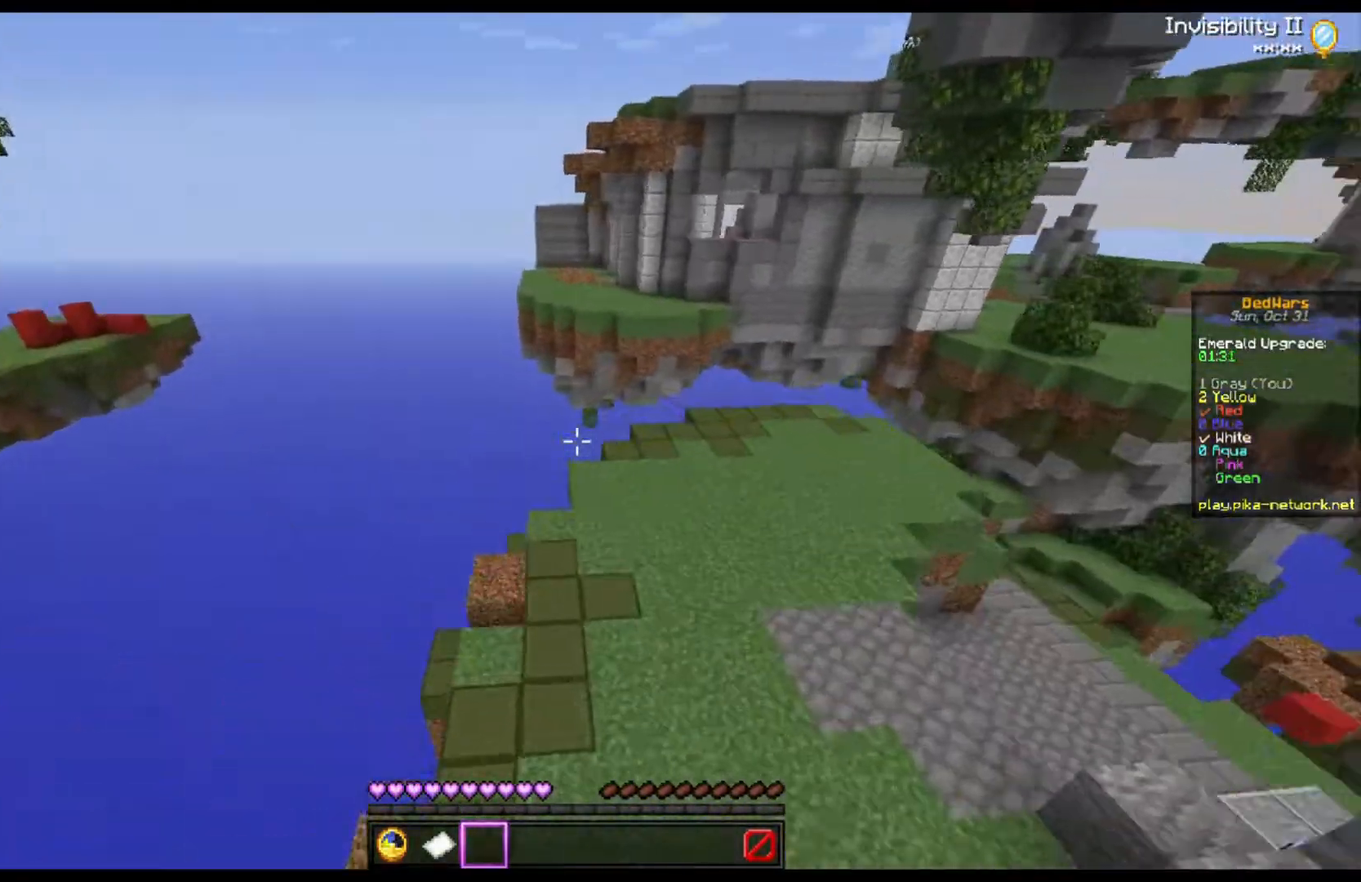
{"keys": ["d", "w"], "mouse": [], "events": [[33, "a", "down"], [200, "mouse_left", "down"], [267, "w", "up"], [300, "d", "down"], [300, "mouse_left", "up"], [400, "a", "up"], [400, "w", "down"]]}
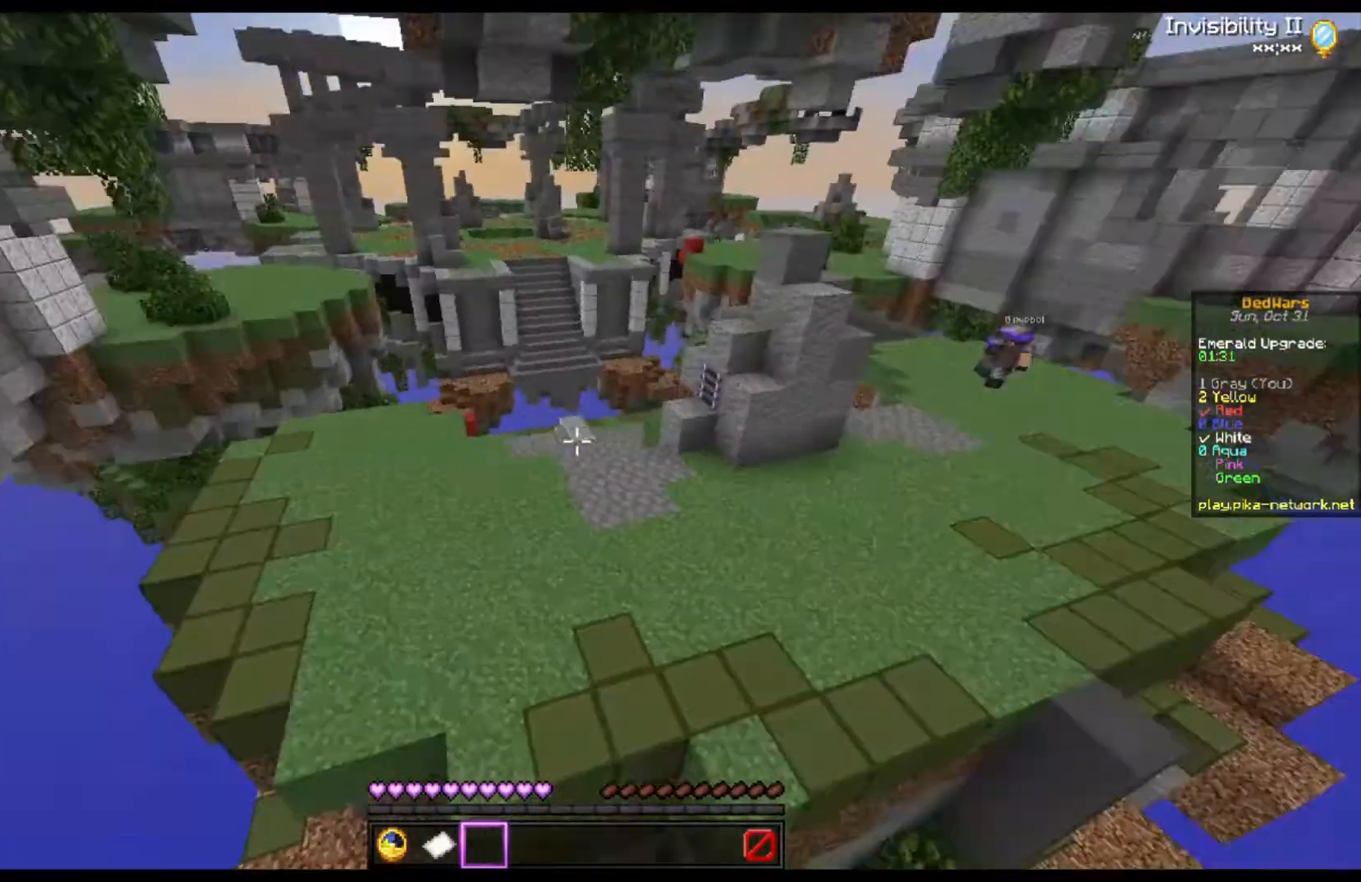
{"keys": ["d"], "mouse": [], "events": [[400, "w", "up"]]}
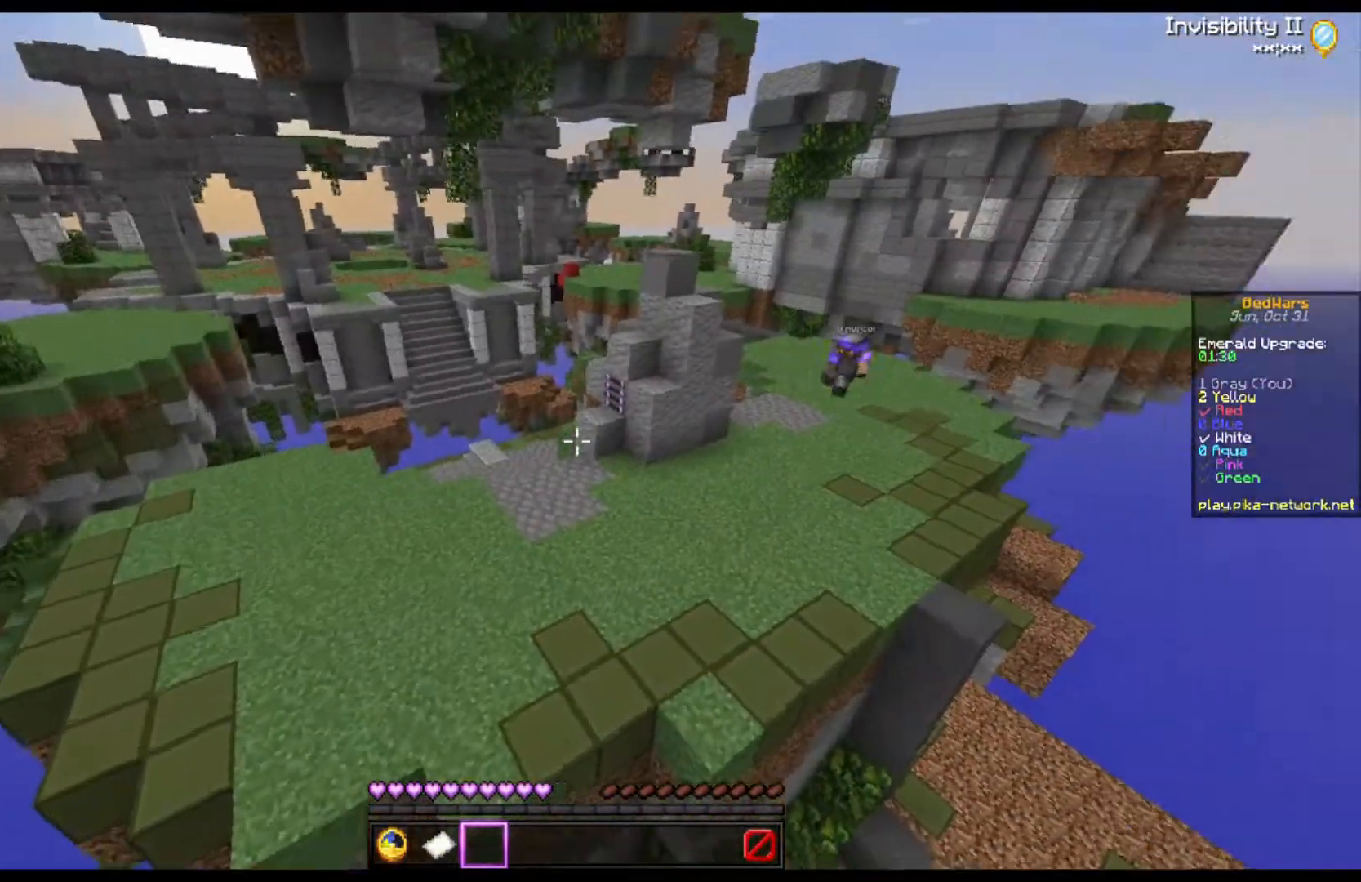
{"keys": ["a"], "mouse": [], "events": [[467, "d", "up"], [500, "a", "down"]]}
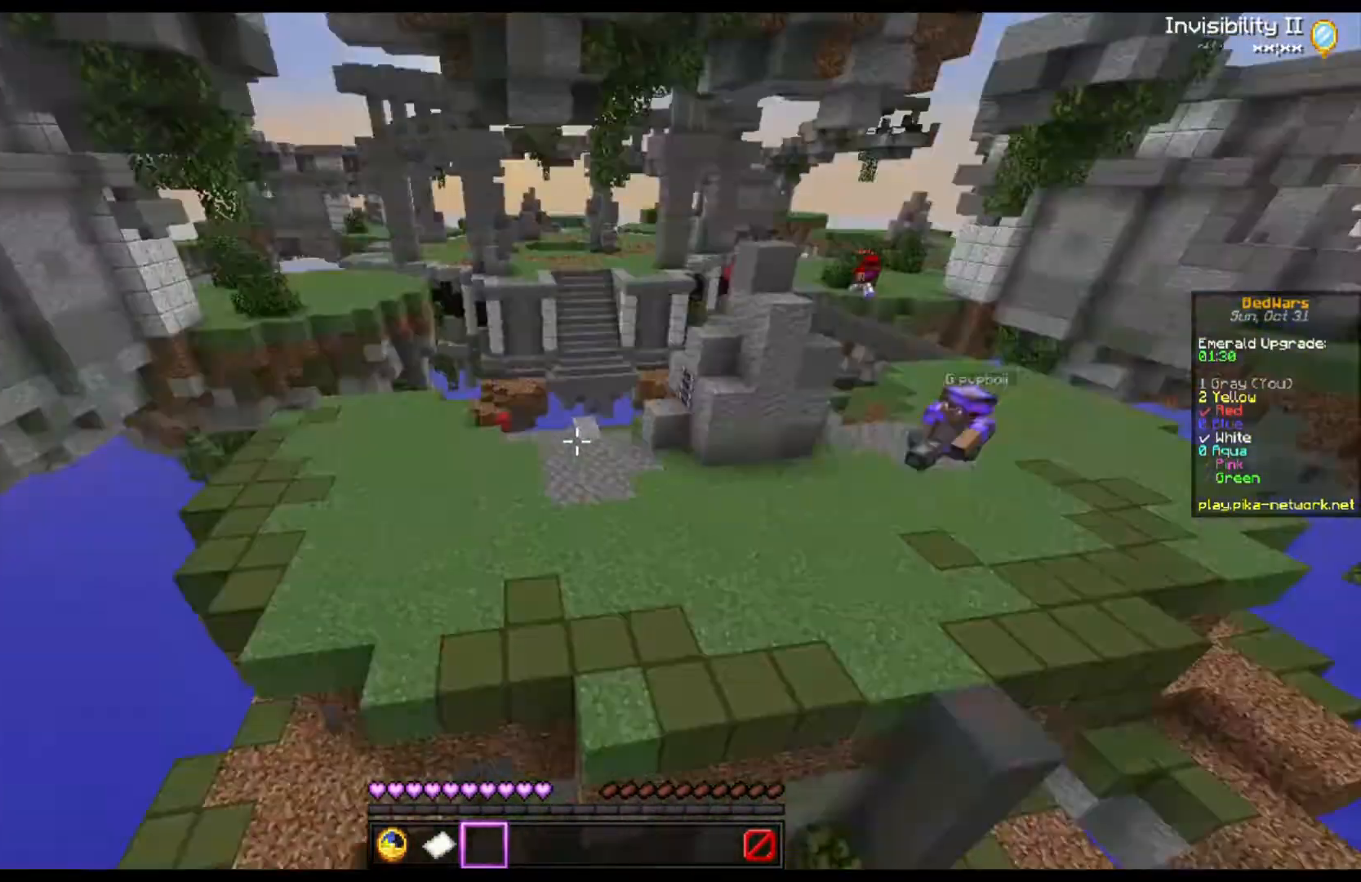
{"keys": ["a", "w"], "mouse": [], "events": [[100, "w", "down"], [300, "mouse_left", "down"], [500, "mouse_left", "up"]]}